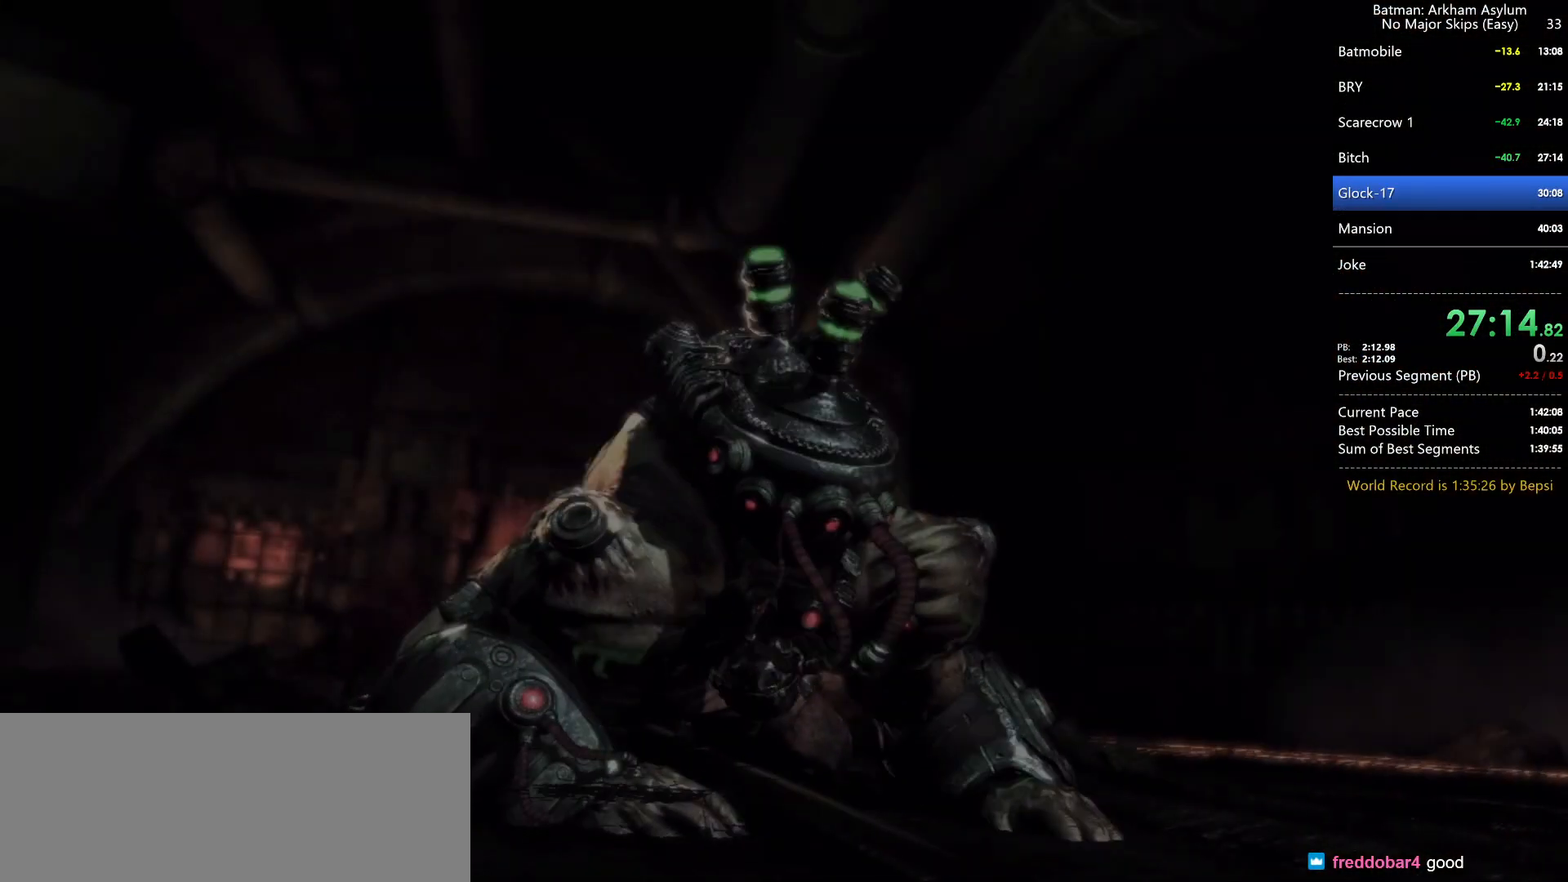
Gameplay with keyboard and mouse; each line is a JSON object with the keys and mouse buttons held at the frame after it. "events" lists presses ("down") and releases ("up") of "1", "2", "3", "4", "5", "a", "alt", "c", "caps_lock", "circle", "cross", "ctrl", "d", "e", "f", "g", "q", "r", "s", "shift", "space", "square", "t", "tab", "triangle", "v", "w", "x", "z", "mouse_left", "mouse_wheel" and "mouse_right" between this image and that frame as [ms after this image, input, new state], when the widget could be followed in between. "mouse_left", "mouse_wheel", "mouse_right" = the "left", "wheel", "right" buttons of the "mouse" list. No other keys are recorded. "wheel" means that the mouse wheel is clicked or scrolled. Key names are as the overlay labels them; some are game actions (e.g. jump) rather than physical keys. Not read: mouse_move.
{"keys": [], "mouse": [], "events": [[233, "circle", "down"], [333, "circle", "up"], [433, "circle", "down"], [483, "circle", "up"]]}
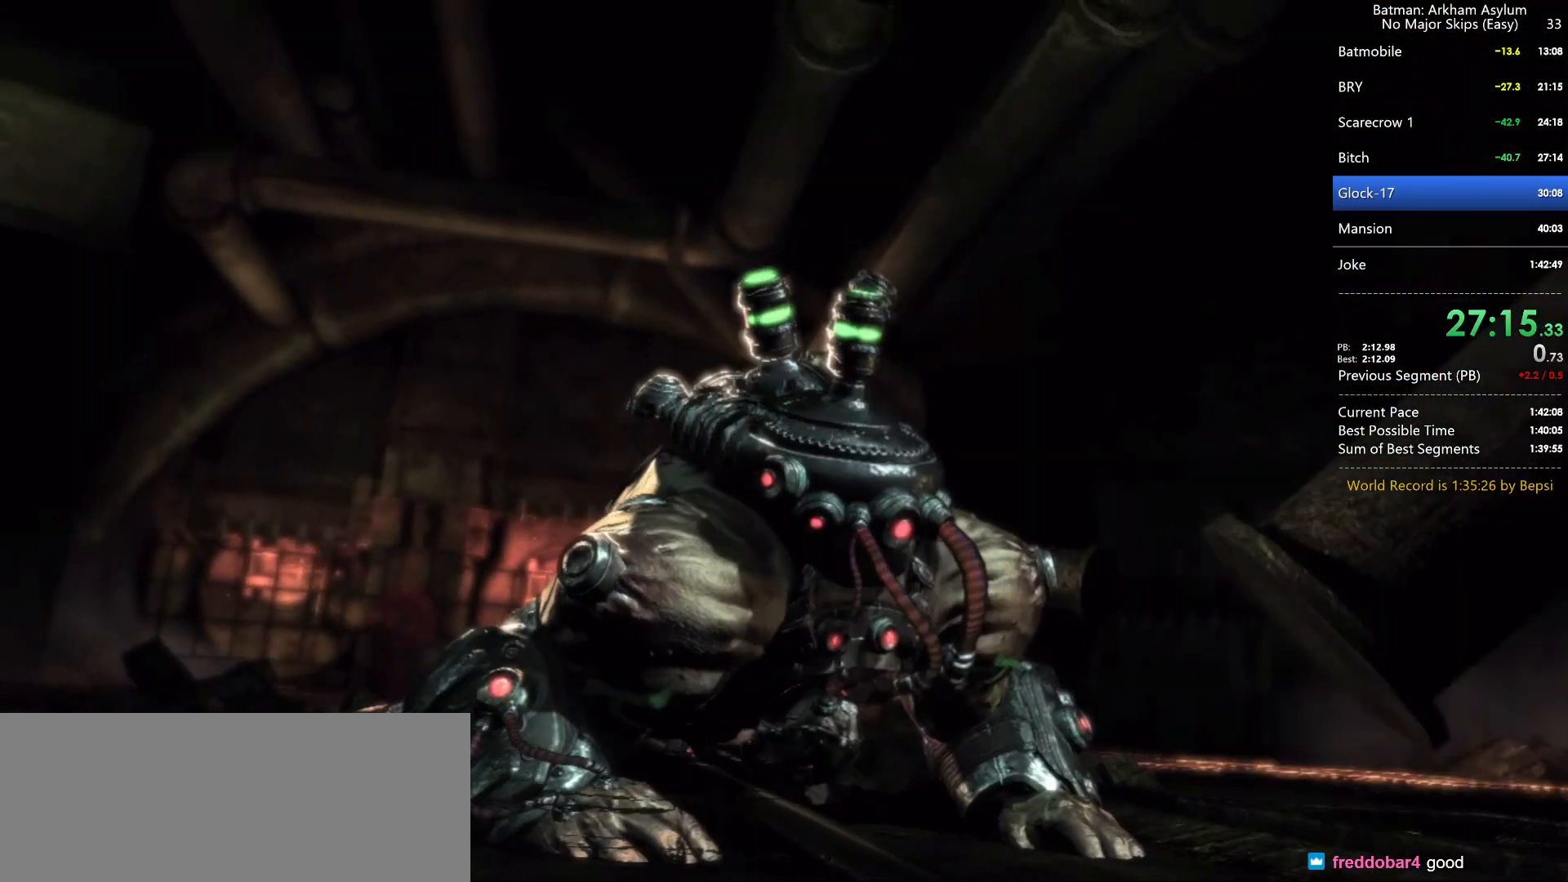
{"keys": ["circle"], "mouse": [], "events": [[50, "circle", "down"], [133, "circle", "up"], [183, "circle", "down"], [267, "circle", "up"], [350, "circle", "down"], [400, "circle", "up"], [450, "circle", "down"]]}
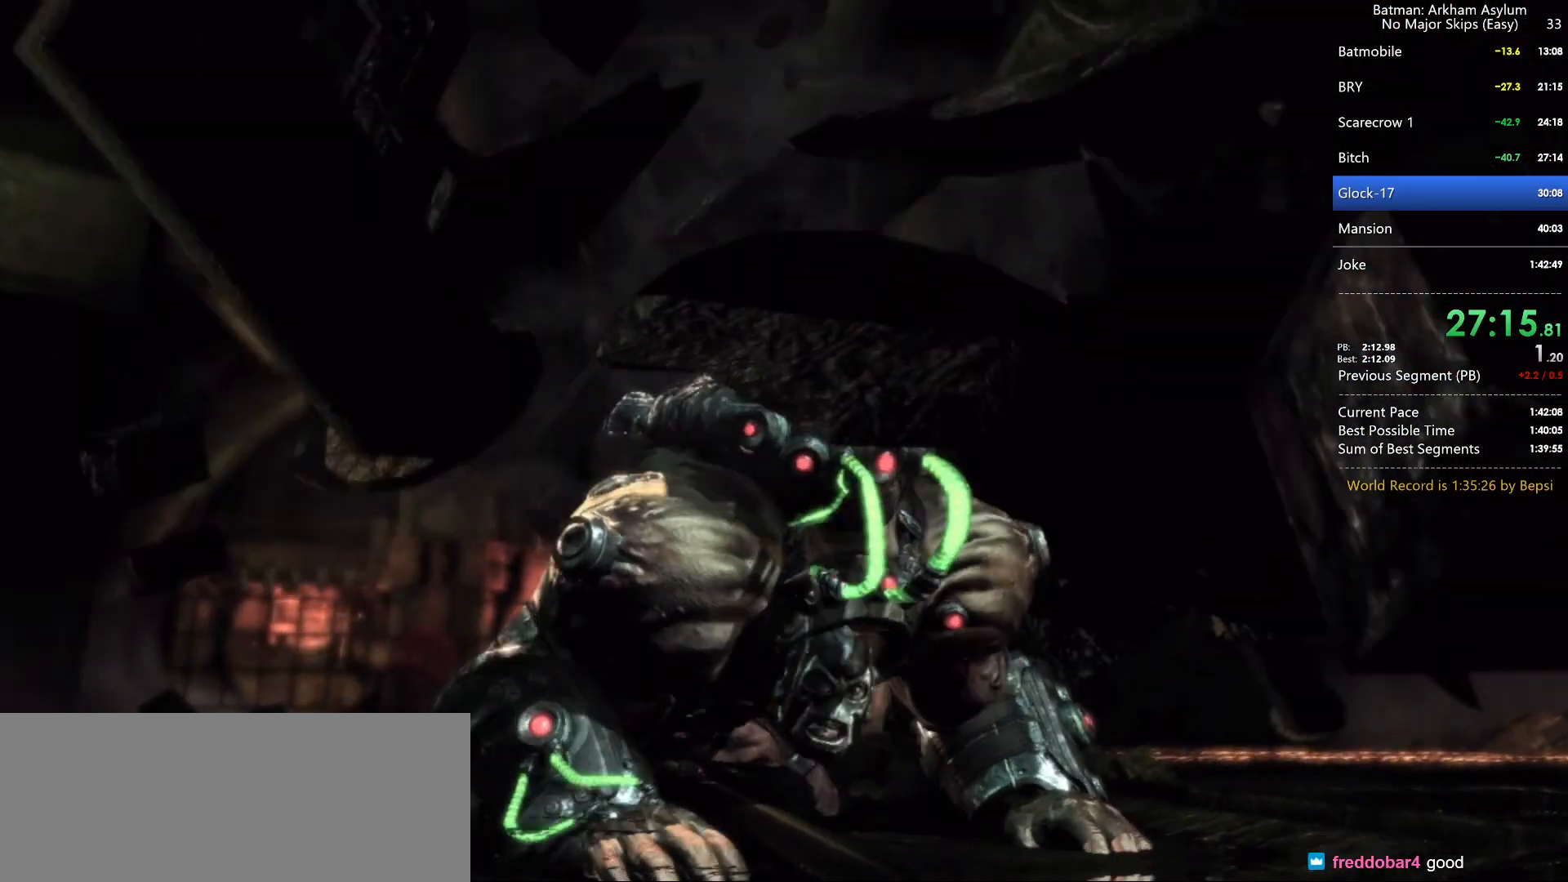
{"keys": [], "mouse": [], "events": [[50, "circle", "up"], [100, "circle", "down"], [183, "circle", "up"], [233, "circle", "down"], [317, "circle", "up"], [383, "circle", "down"], [483, "circle", "up"]]}
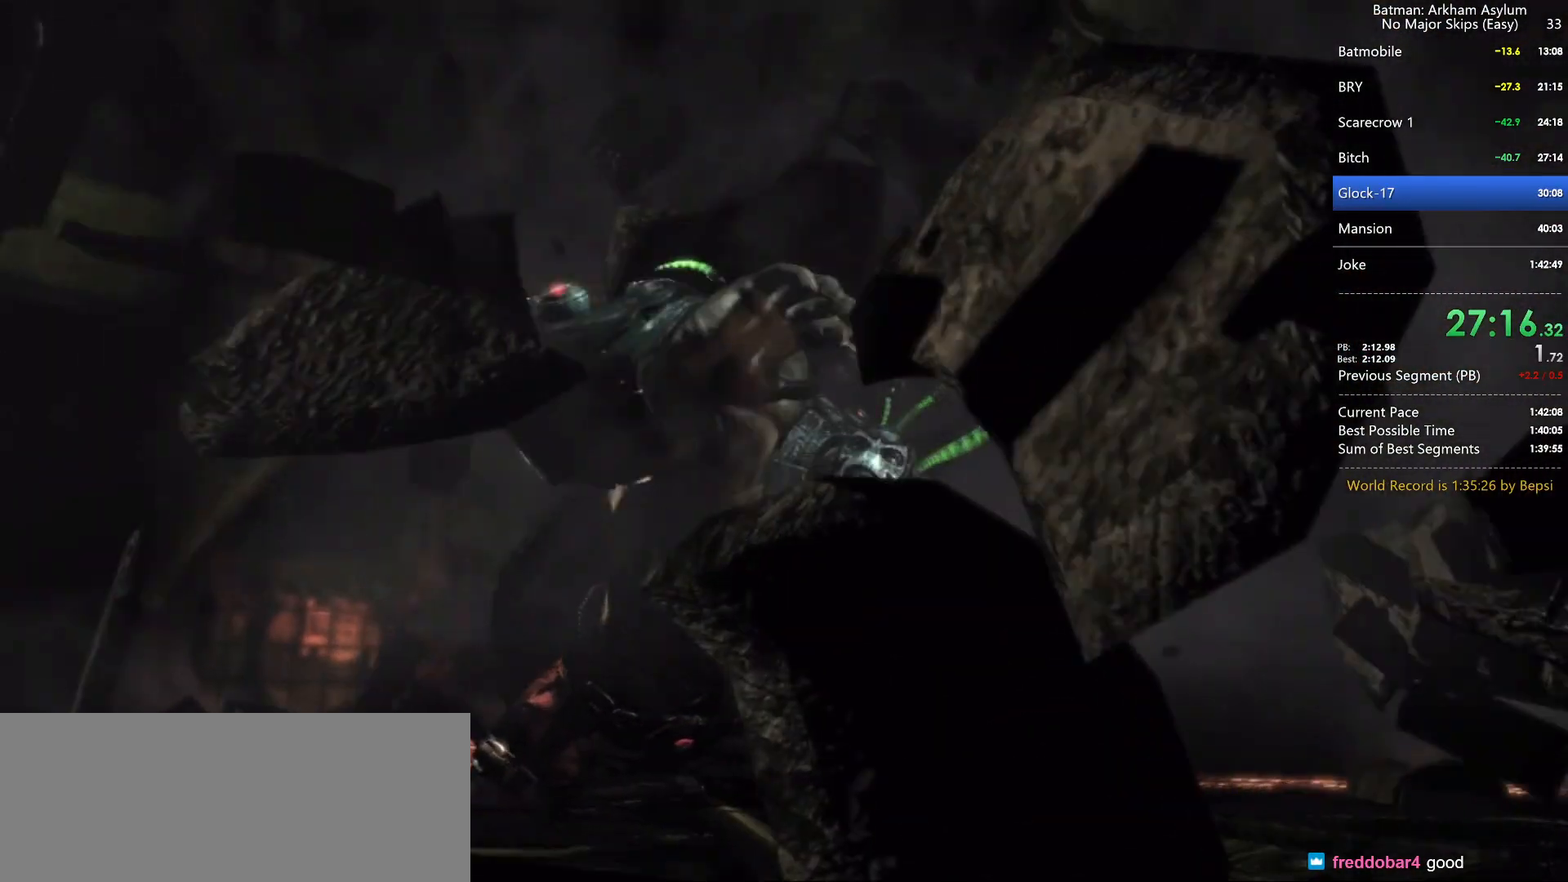
{"keys": ["circle"], "mouse": [], "events": [[17, "circle", "down"], [83, "circle", "up"], [167, "circle", "down"], [233, "circle", "up"], [300, "circle", "down"], [383, "circle", "up"], [450, "circle", "down"]]}
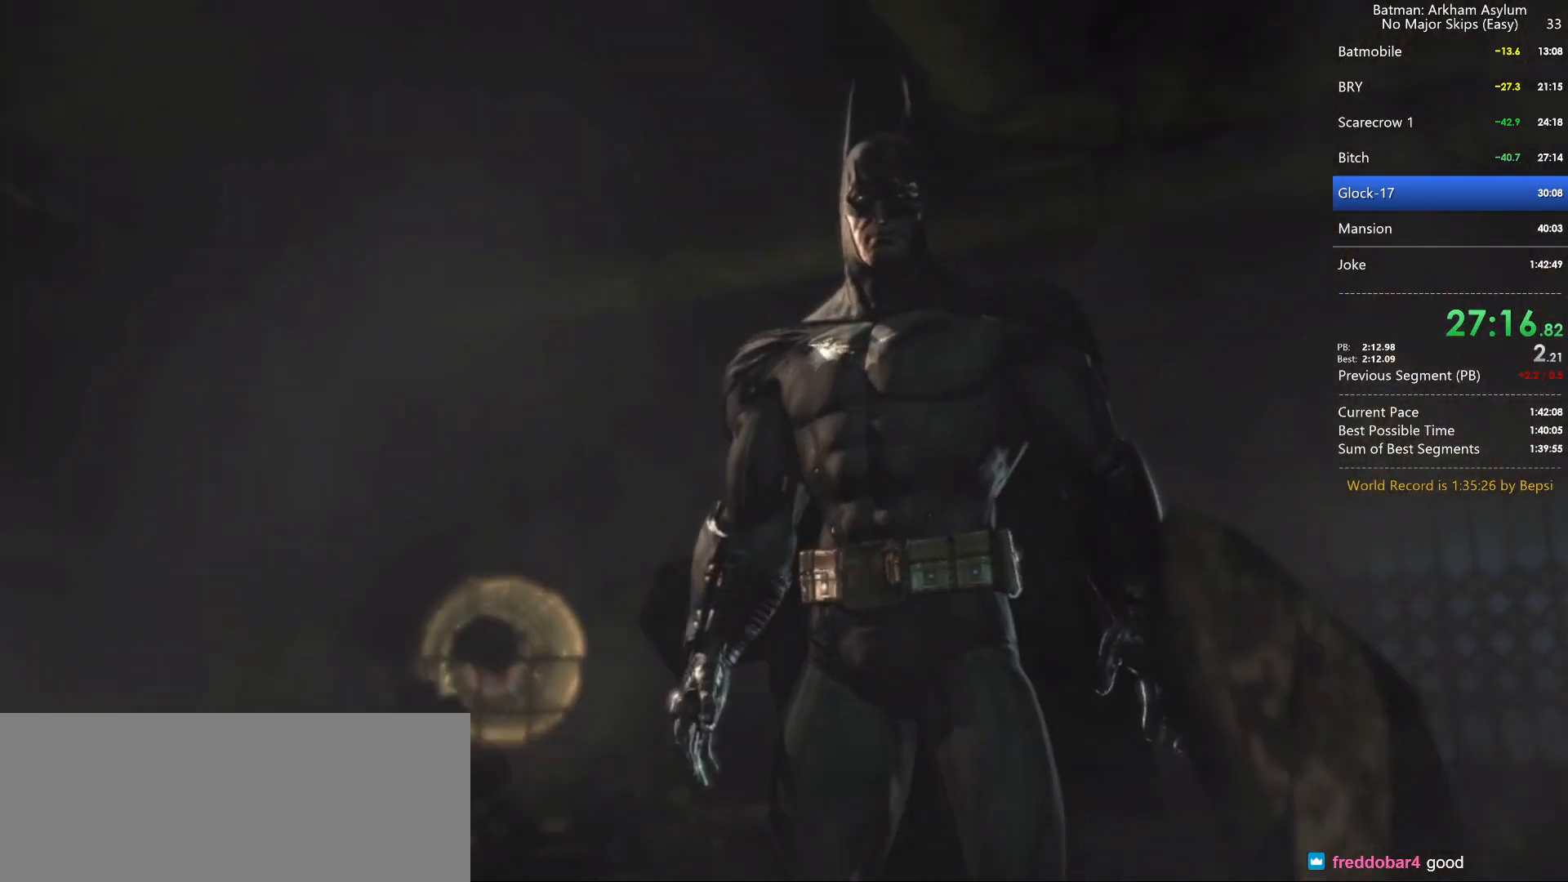
{"keys": [], "mouse": [], "events": [[33, "circle", "up"], [117, "circle", "down"], [183, "circle", "up"], [267, "circle", "down"], [333, "circle", "up"], [400, "circle", "down"], [467, "circle", "up"]]}
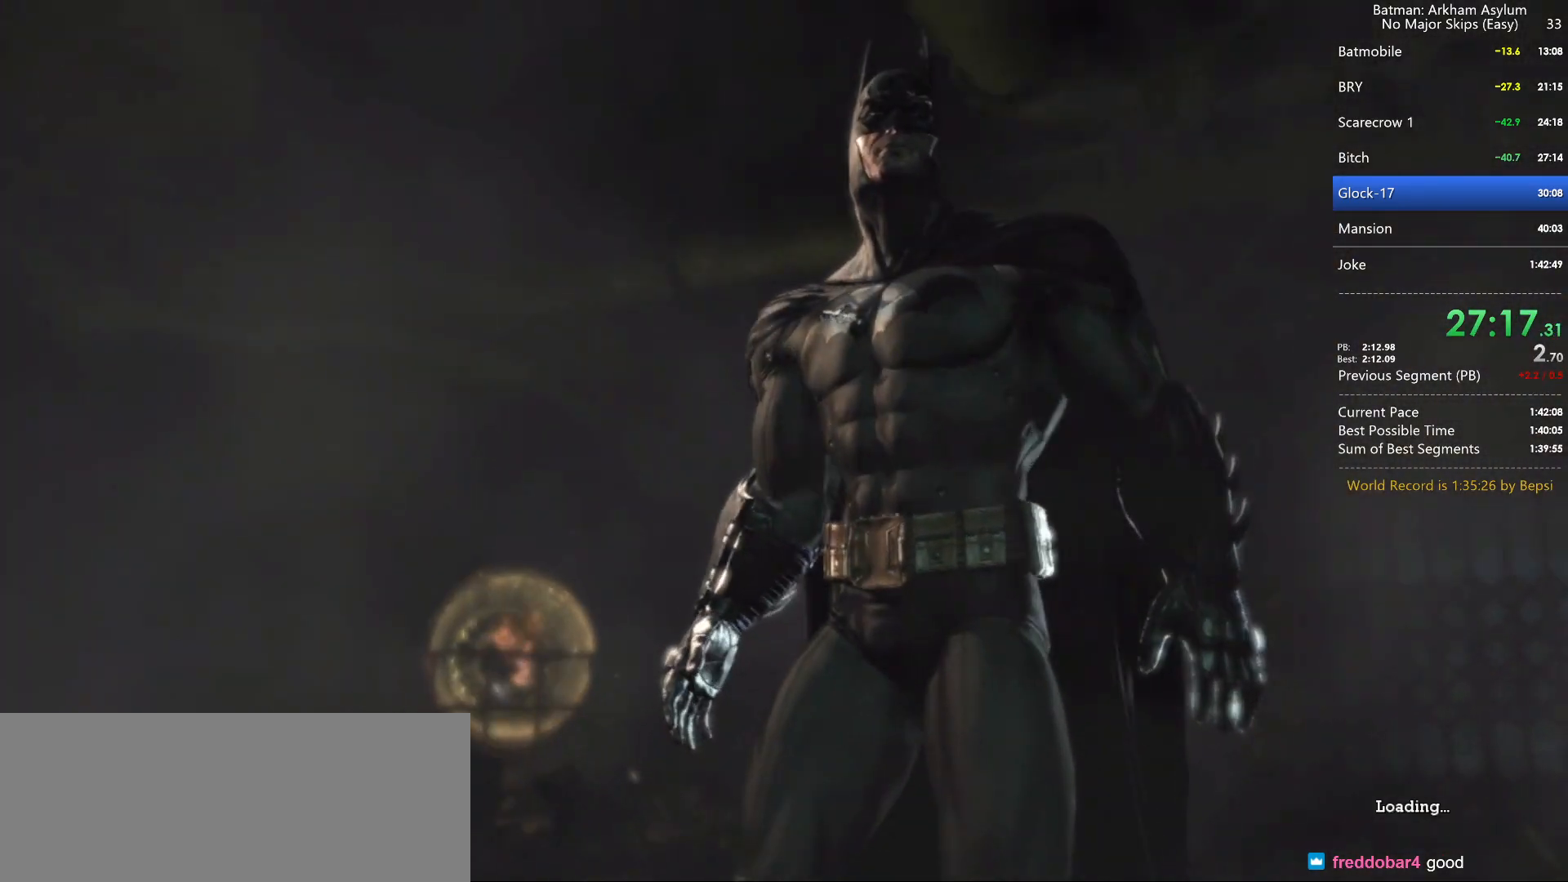
{"keys": [], "mouse": [], "events": [[33, "circle", "down"], [133, "circle", "up"], [200, "circle", "down"], [283, "circle", "up"], [350, "circle", "down"], [450, "circle", "up"]]}
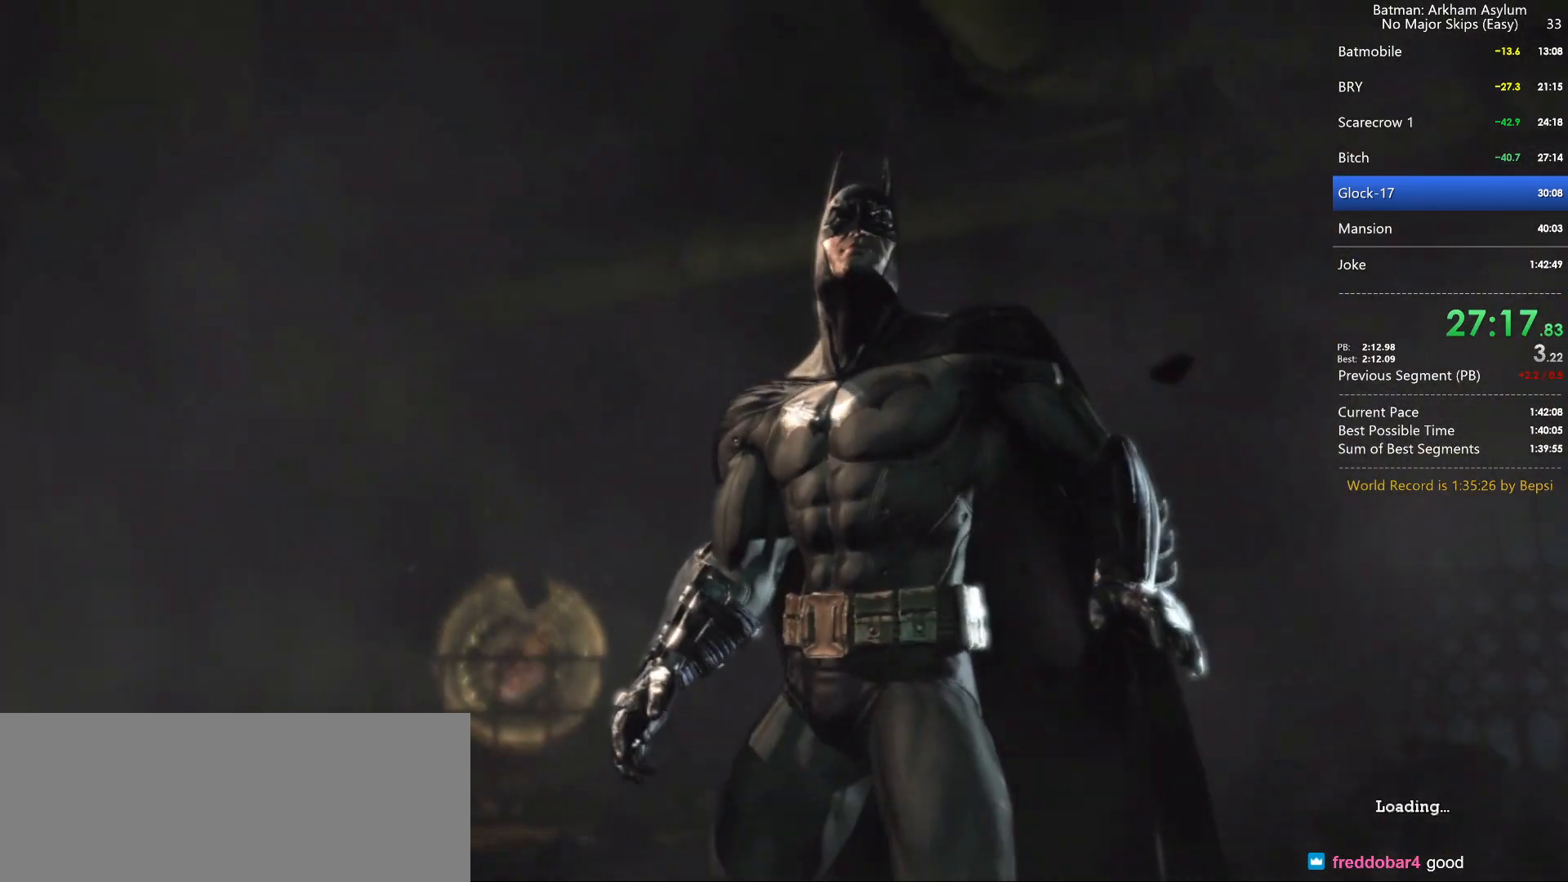
{"keys": [], "mouse": [], "events": [[17, "circle", "down"], [100, "shift", "down"], [133, "circle", "up"], [183, "circle", "down"], [300, "circle", "up"], [350, "shift", "up"], [367, "circle", "down"], [467, "circle", "up"]]}
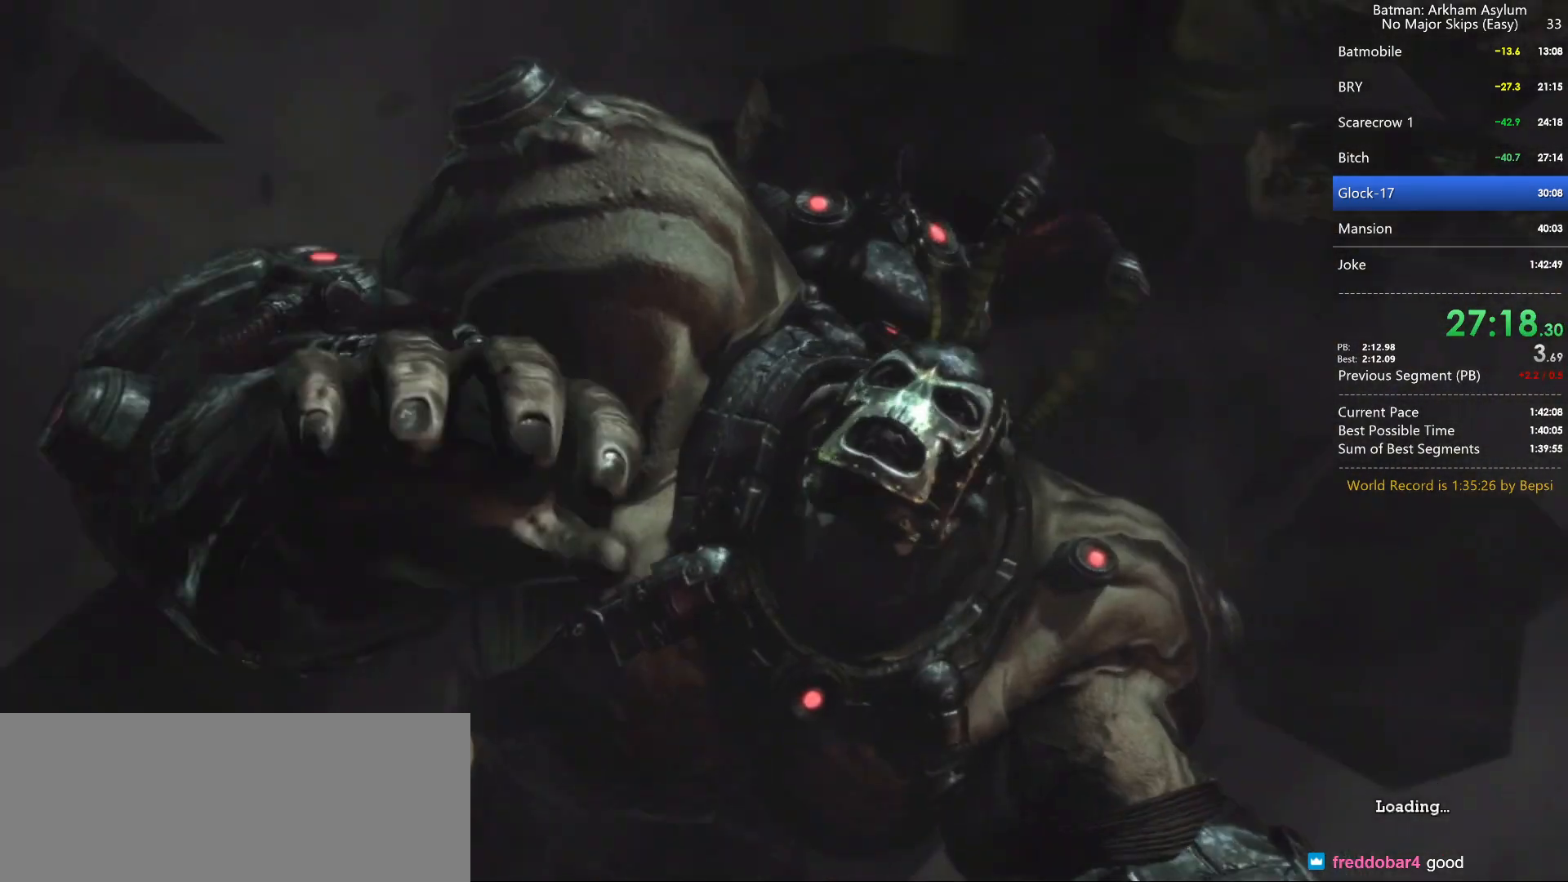
{"keys": ["circle"], "mouse": [], "events": [[17, "circle", "down"], [117, "circle", "up"], [167, "circle", "down"], [250, "circle", "up"], [333, "circle", "down"], [400, "circle", "up"], [467, "circle", "down"]]}
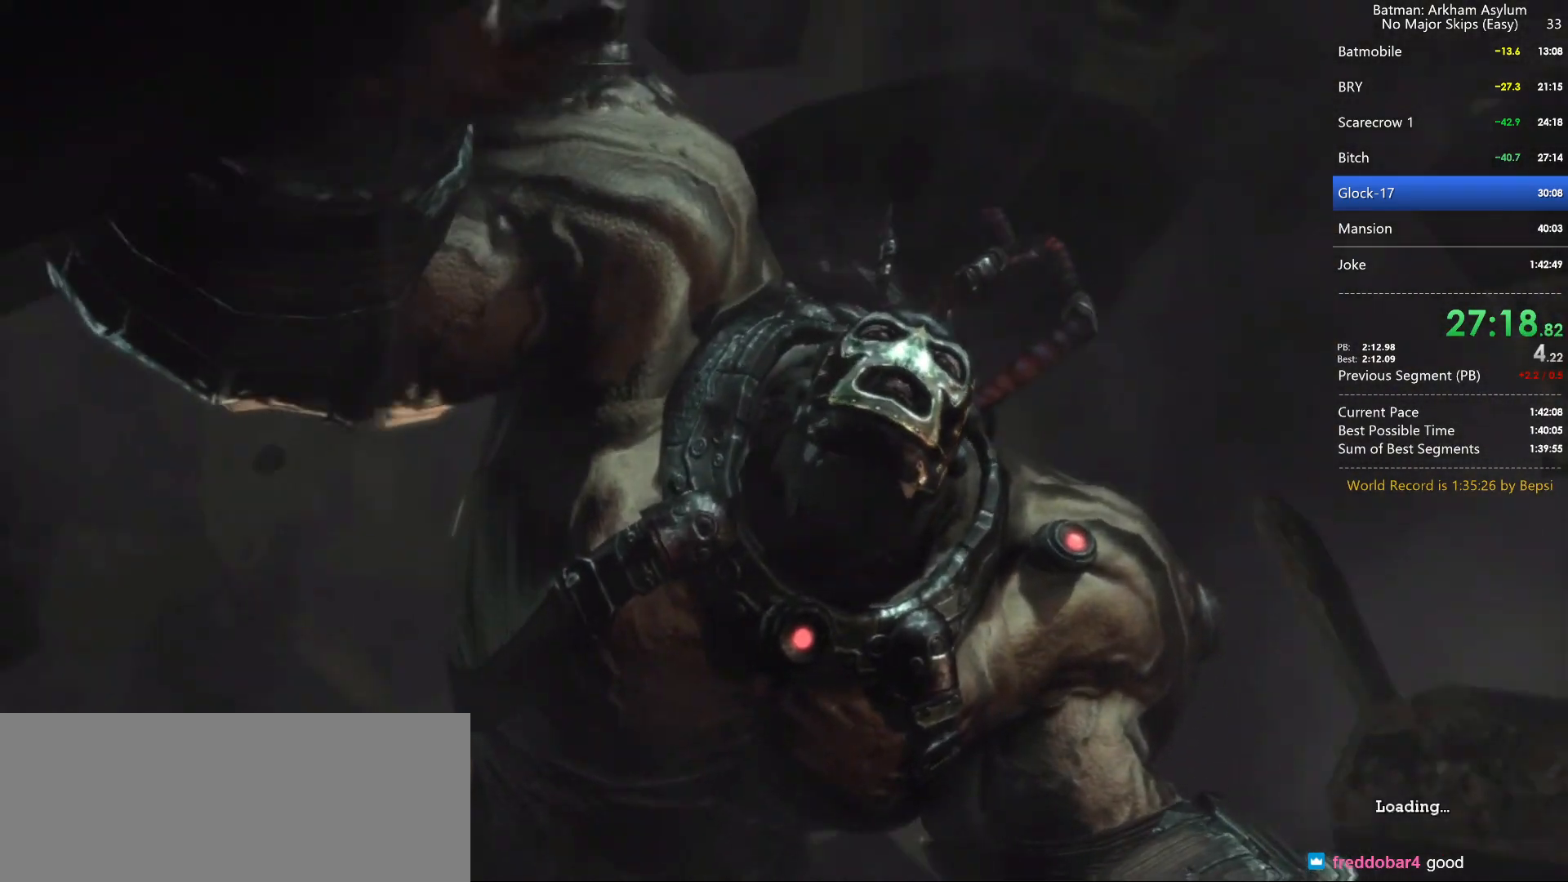
{"keys": [], "mouse": [], "events": [[67, "circle", "up"], [117, "circle", "down"], [183, "circle", "up"], [267, "circle", "down"], [350, "circle", "up"], [417, "circle", "down"], [500, "circle", "up"]]}
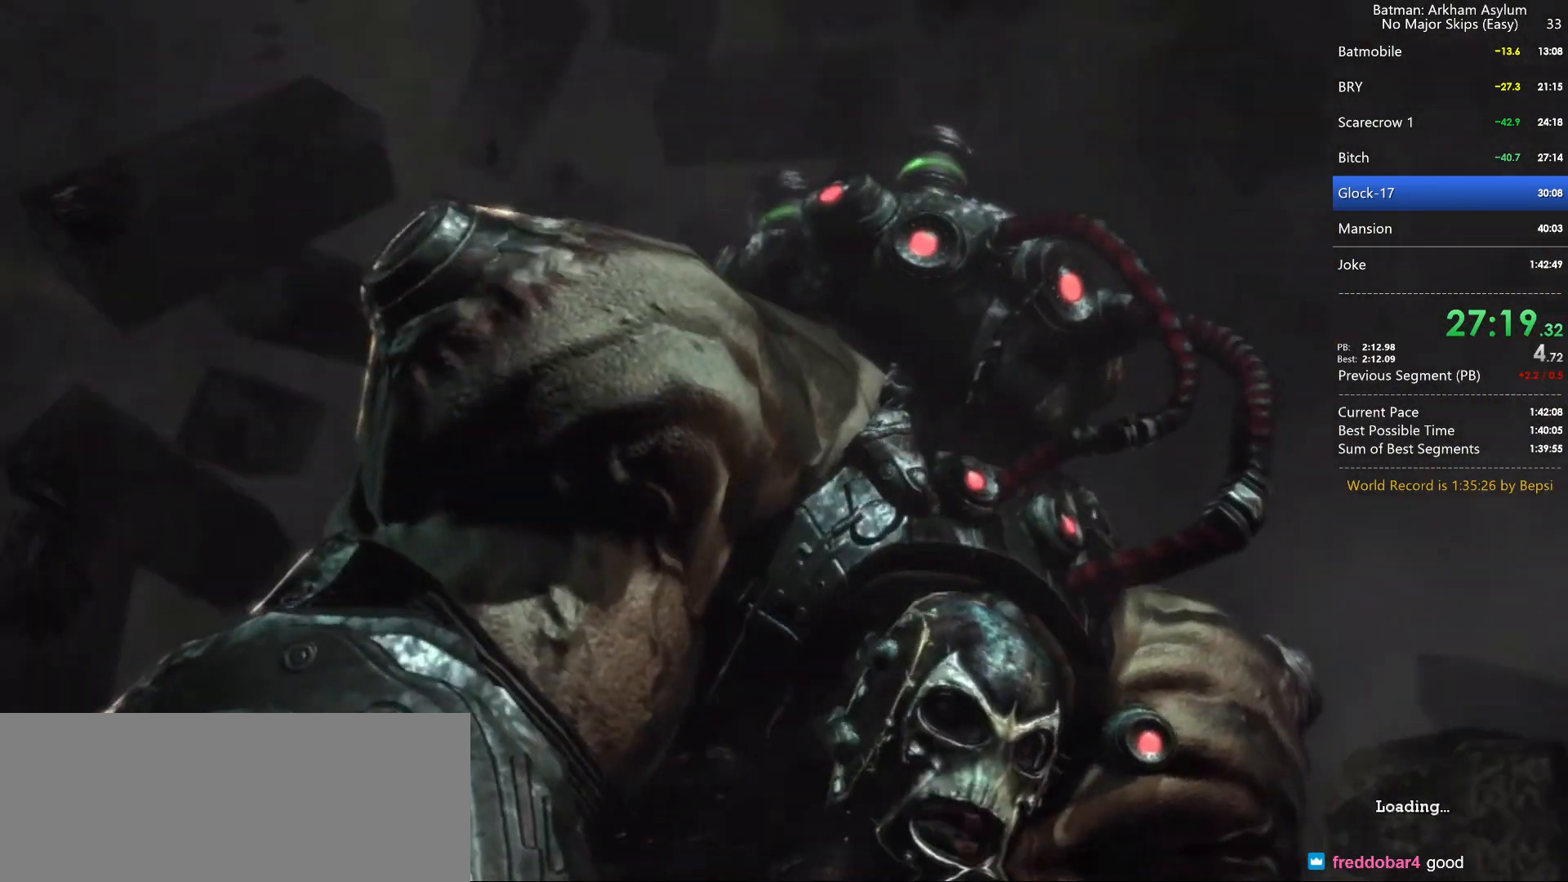
{"keys": [], "mouse": [], "events": [[67, "circle", "down"], [183, "circle", "up"], [233, "circle", "down"], [317, "circle", "up"], [383, "circle", "down"], [467, "circle", "up"]]}
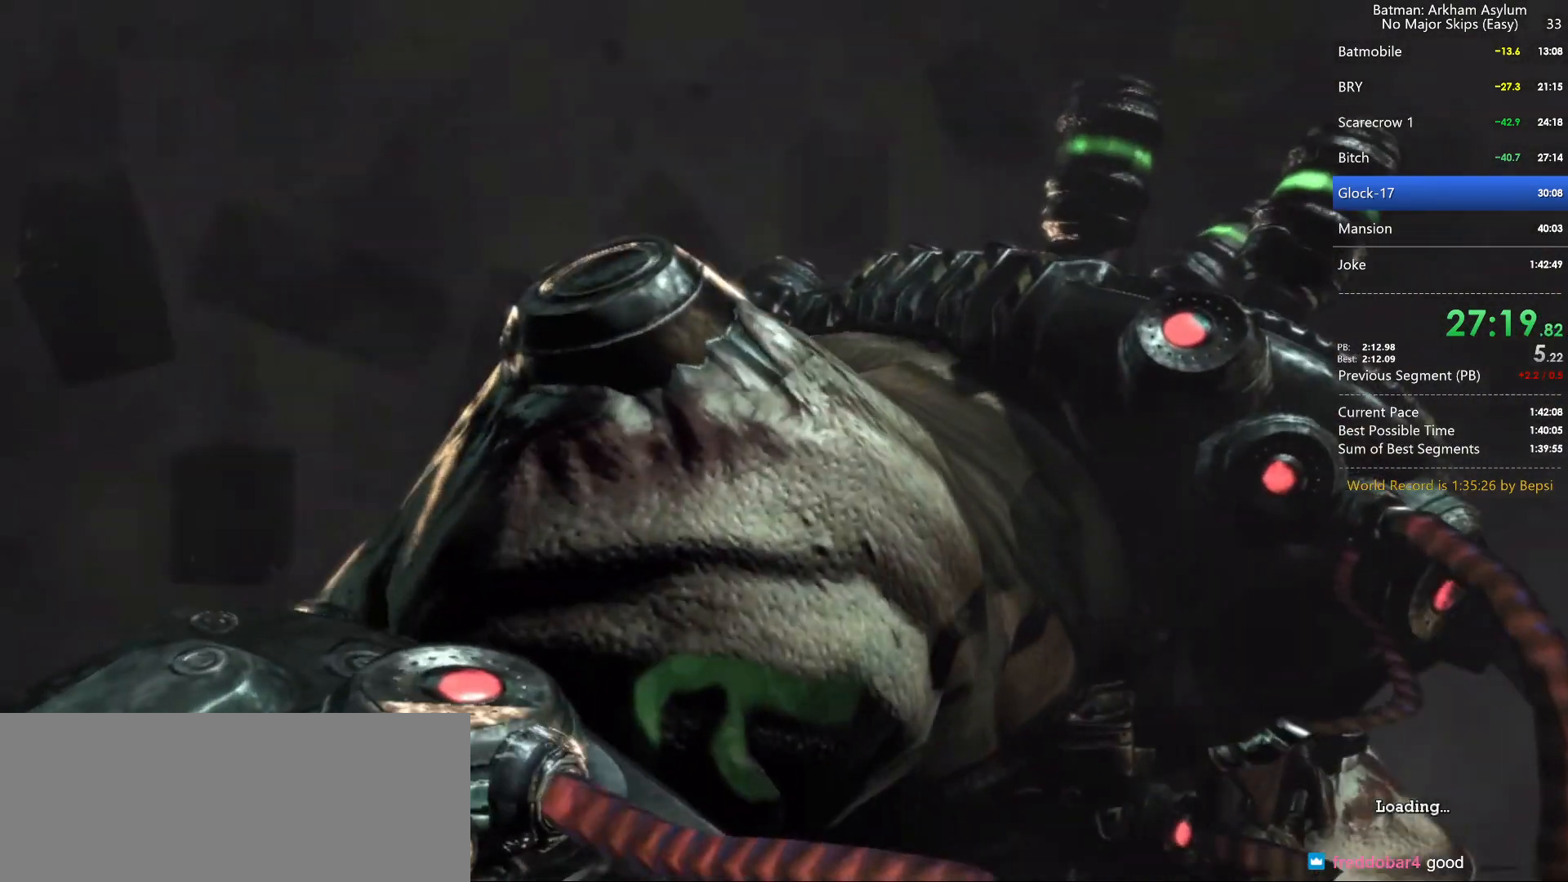
{"keys": ["circle"], "mouse": [], "events": [[33, "circle", "down"], [117, "circle", "up"], [183, "circle", "down"], [267, "circle", "up"], [333, "circle", "down"], [417, "circle", "up"], [483, "circle", "down"]]}
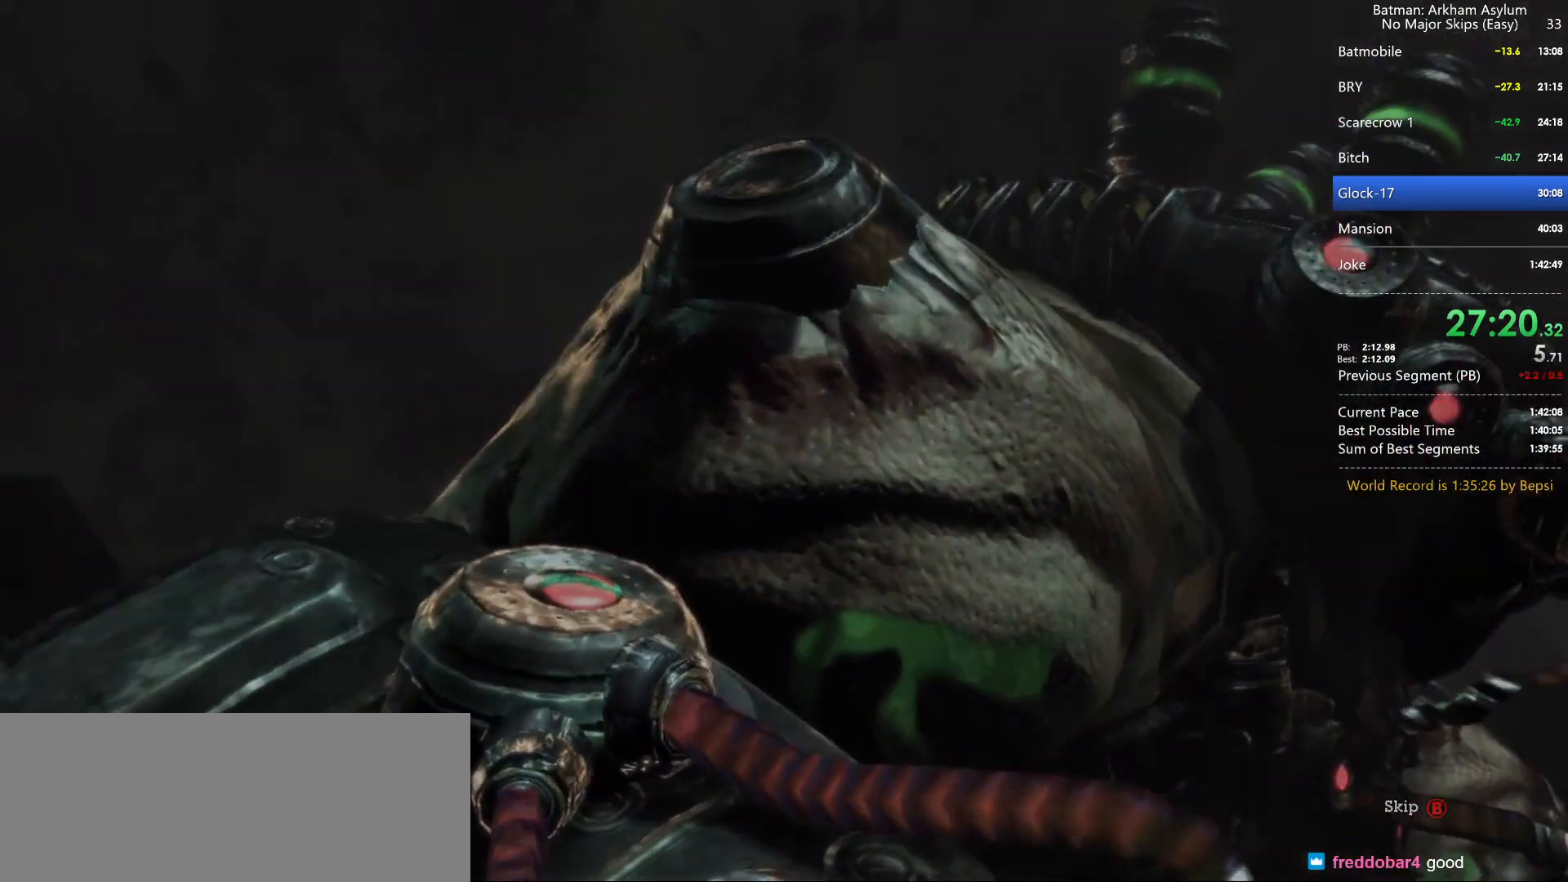
{"keys": ["circle"], "mouse": [], "events": [[67, "circle", "up"], [133, "circle", "down"], [217, "circle", "up"], [283, "circle", "down"], [367, "circle", "up"], [433, "circle", "down"]]}
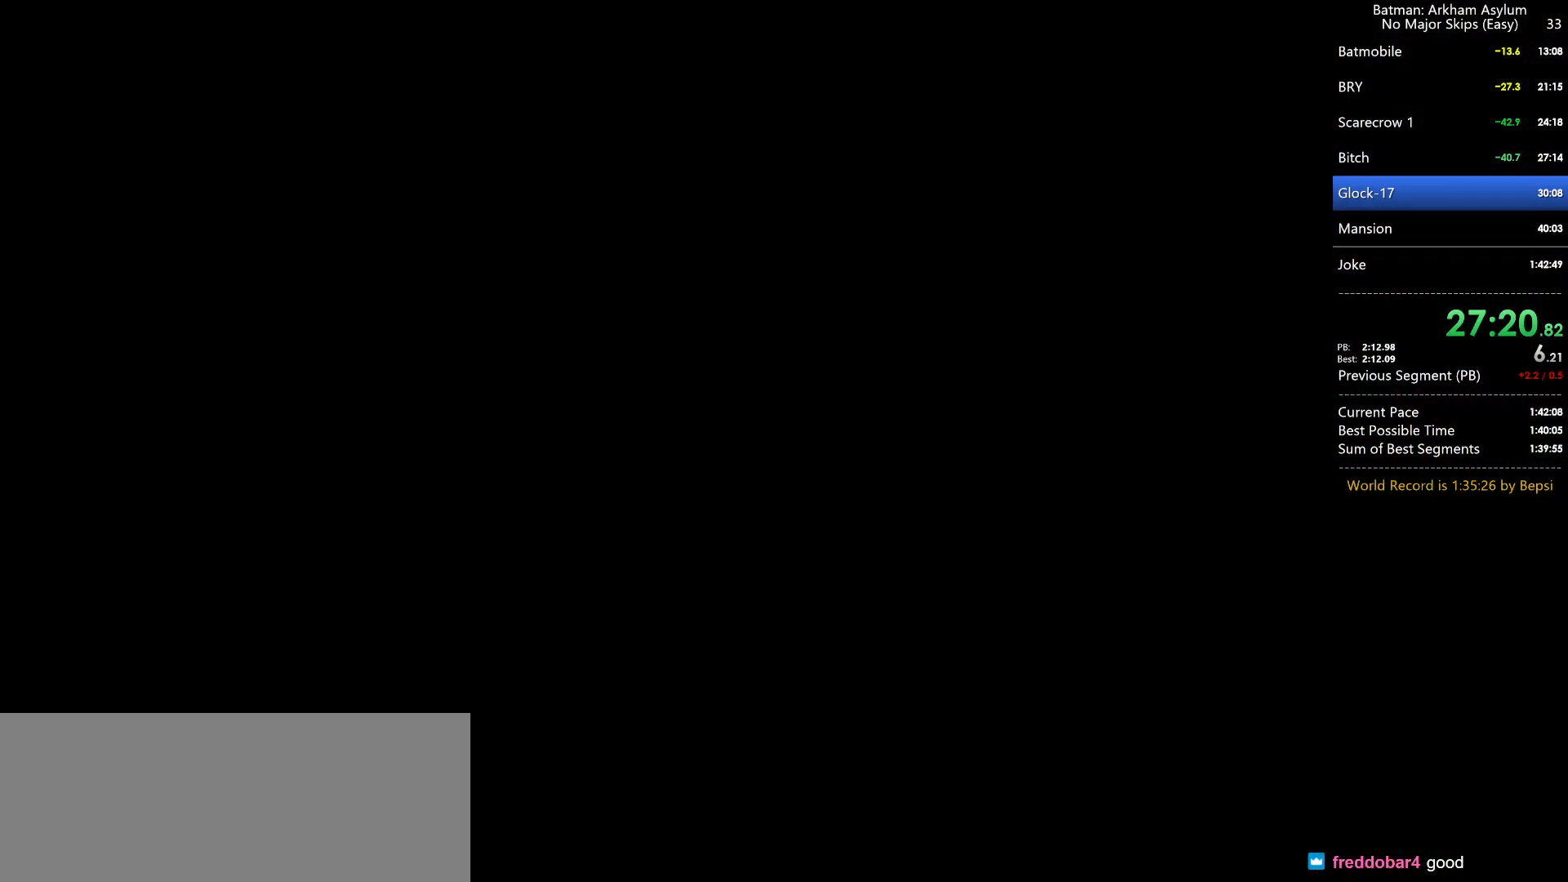
{"keys": ["cross"], "mouse": [], "events": [[17, "circle", "up"], [383, "cross", "down"]]}
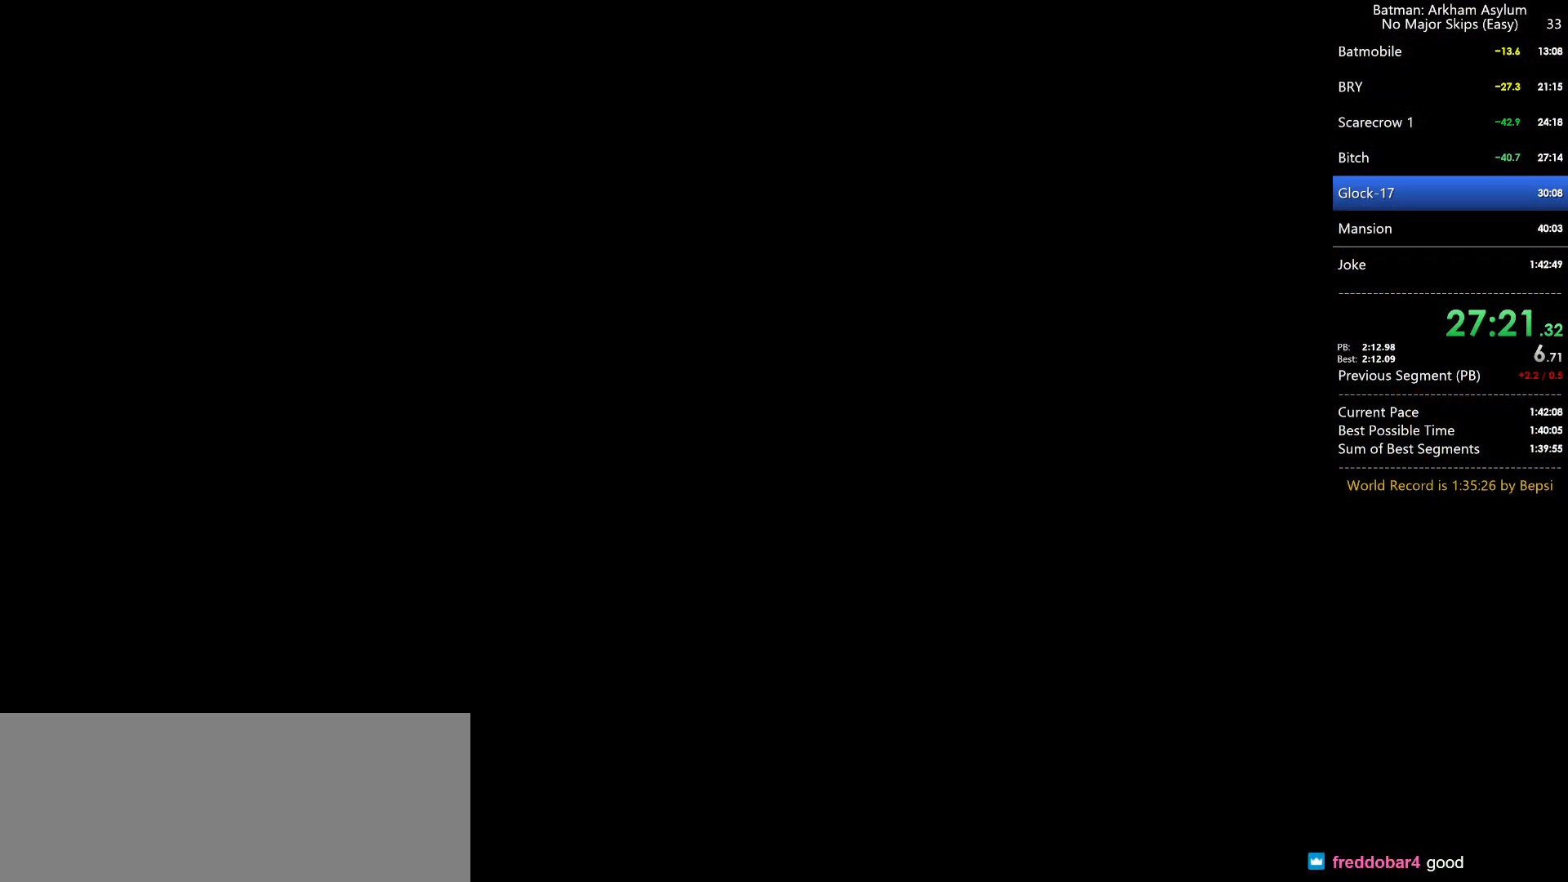
{"keys": ["cross"], "mouse": [], "events": []}
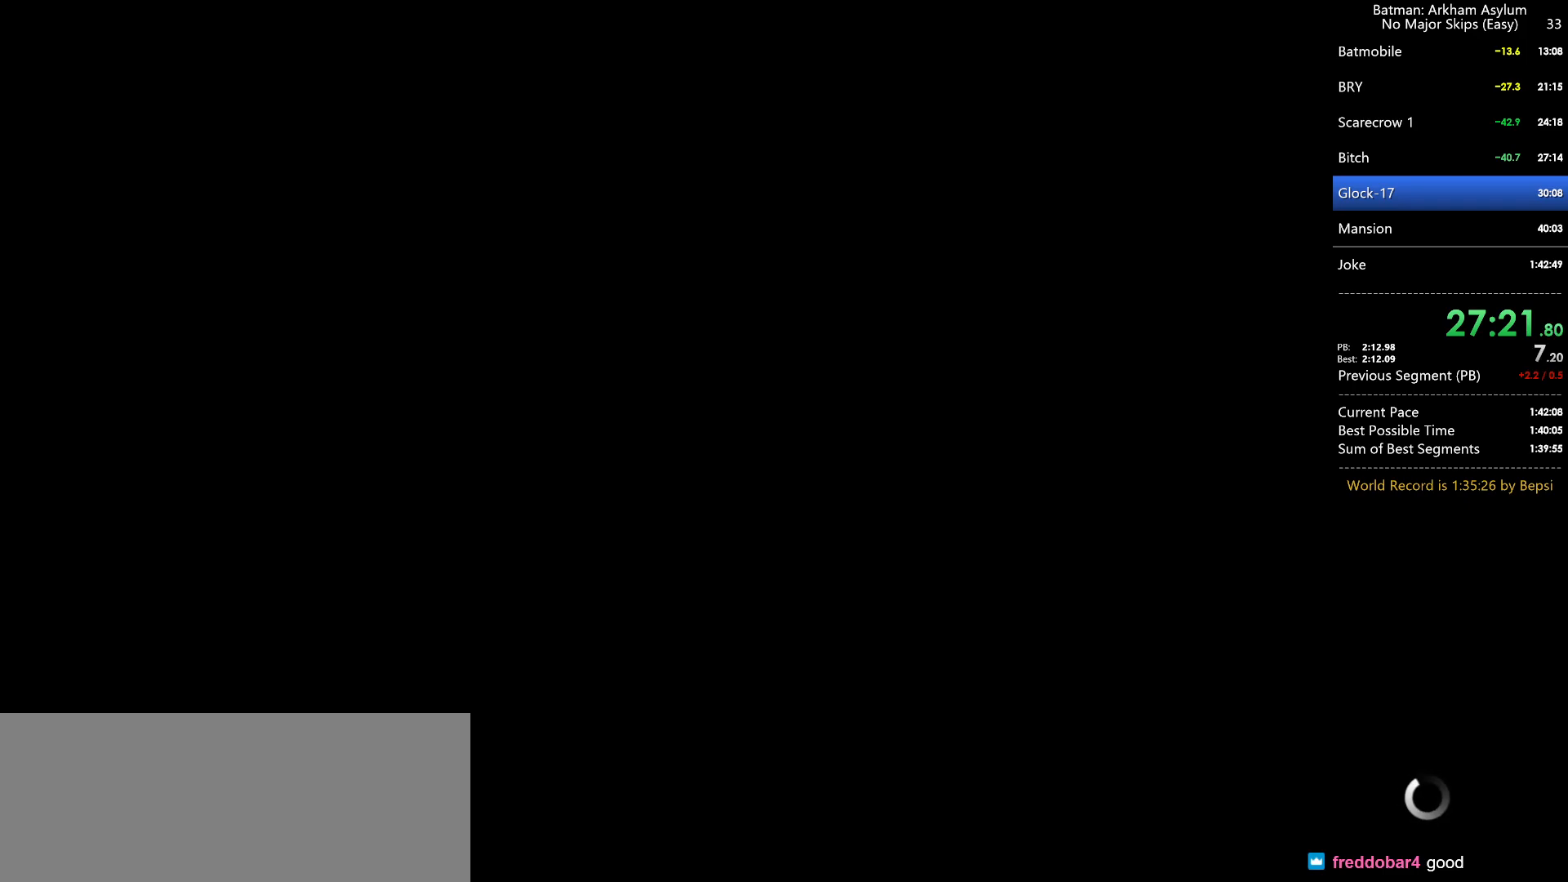
{"keys": ["cross"], "mouse": [], "events": []}
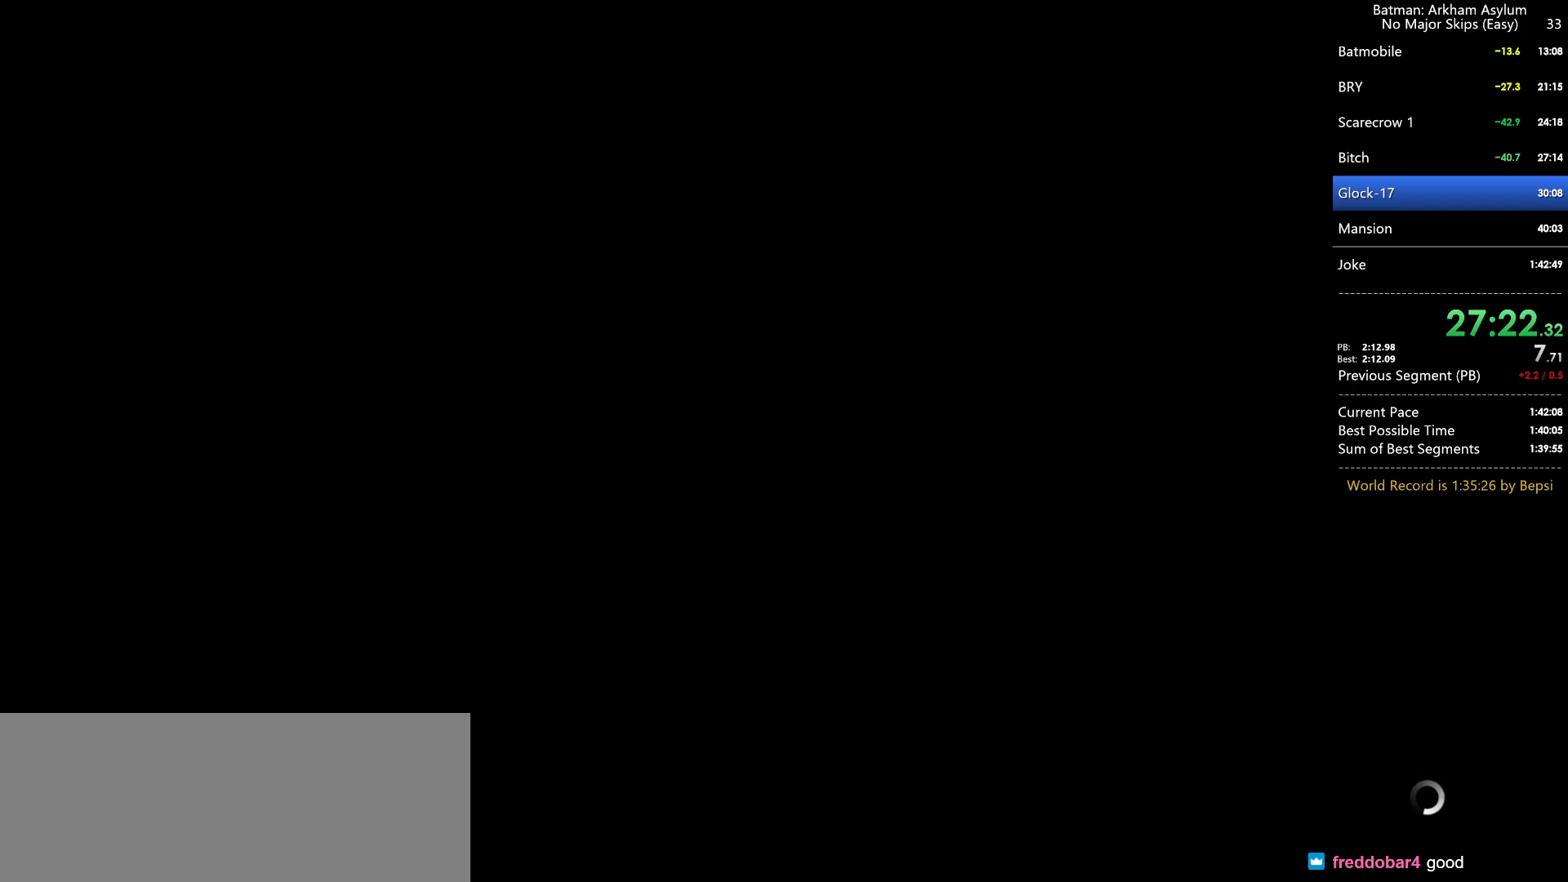
{"keys": ["cross"], "mouse": [], "events": []}
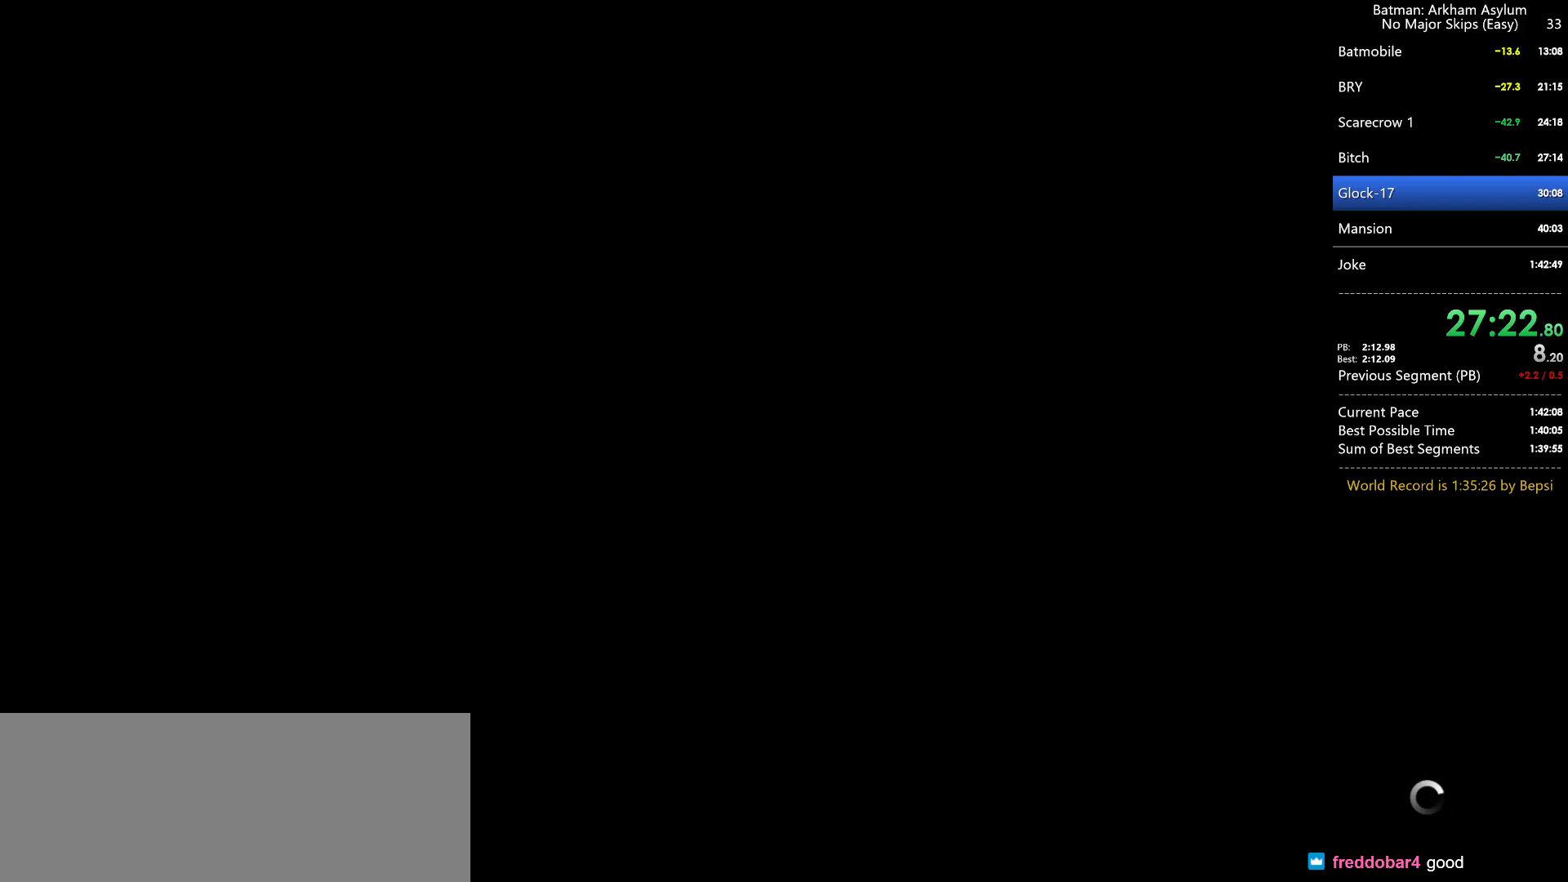
{"keys": ["cross"], "mouse": [], "events": []}
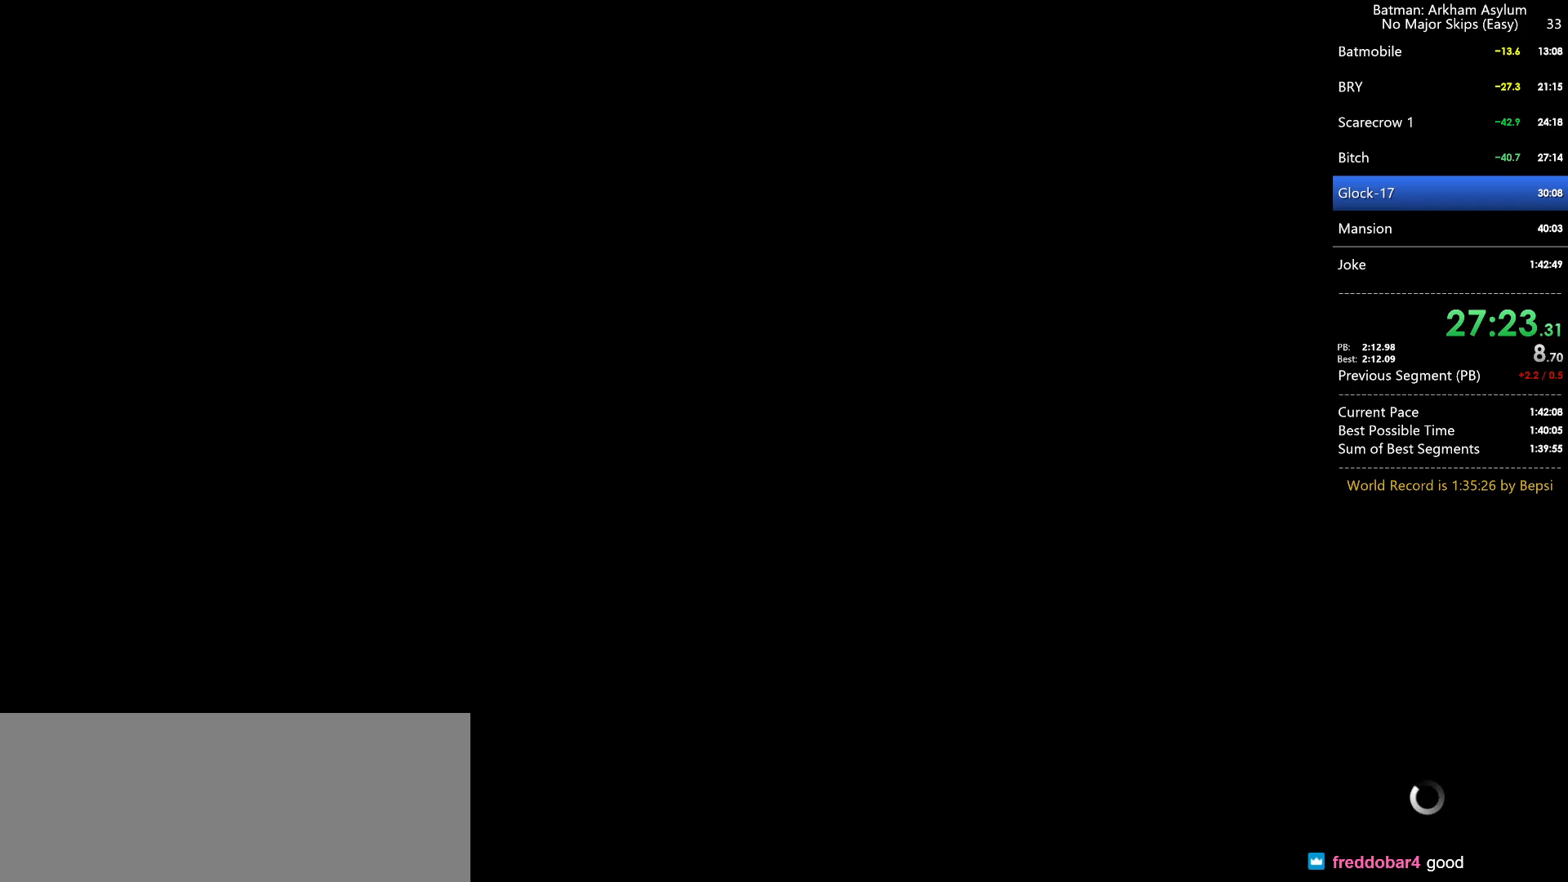
{"keys": ["cross"], "mouse": [], "events": []}
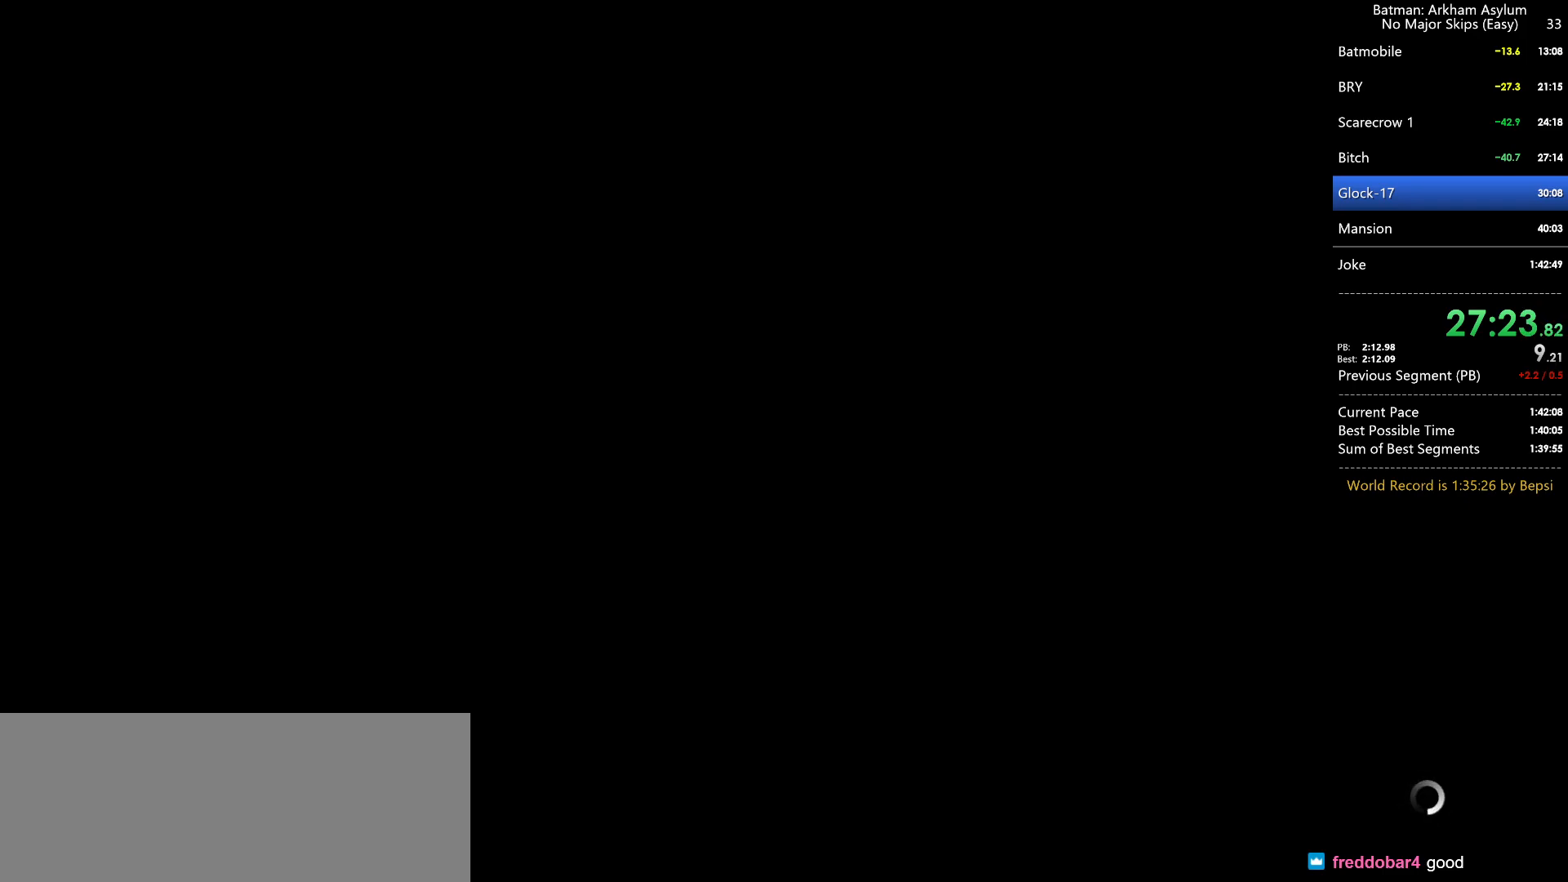
{"keys": ["cross"], "mouse": [], "events": []}
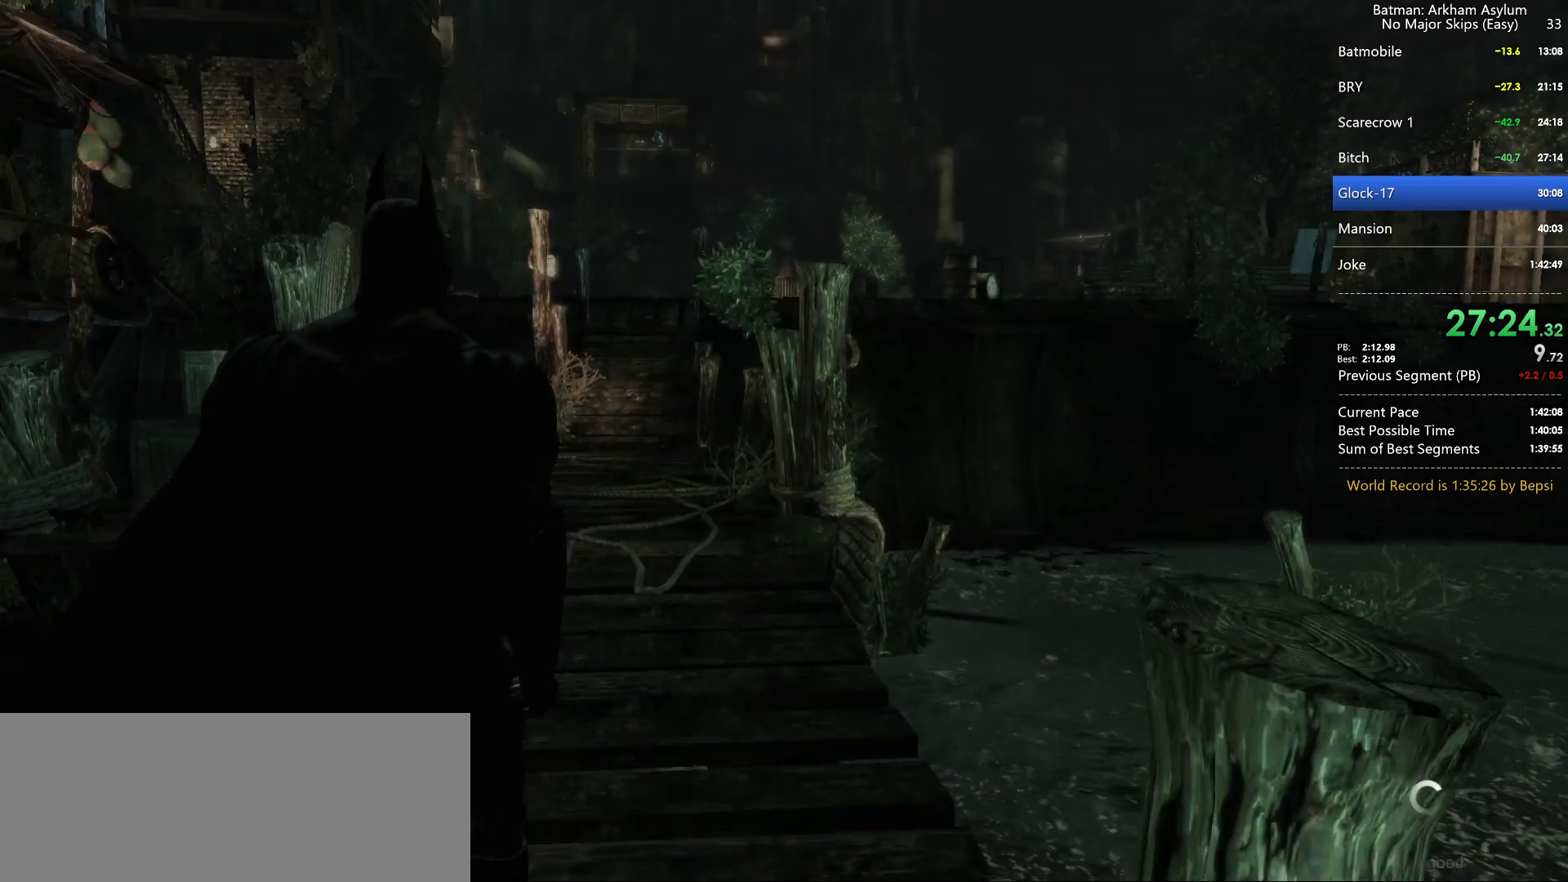
{"keys": ["cross"], "mouse": [], "events": []}
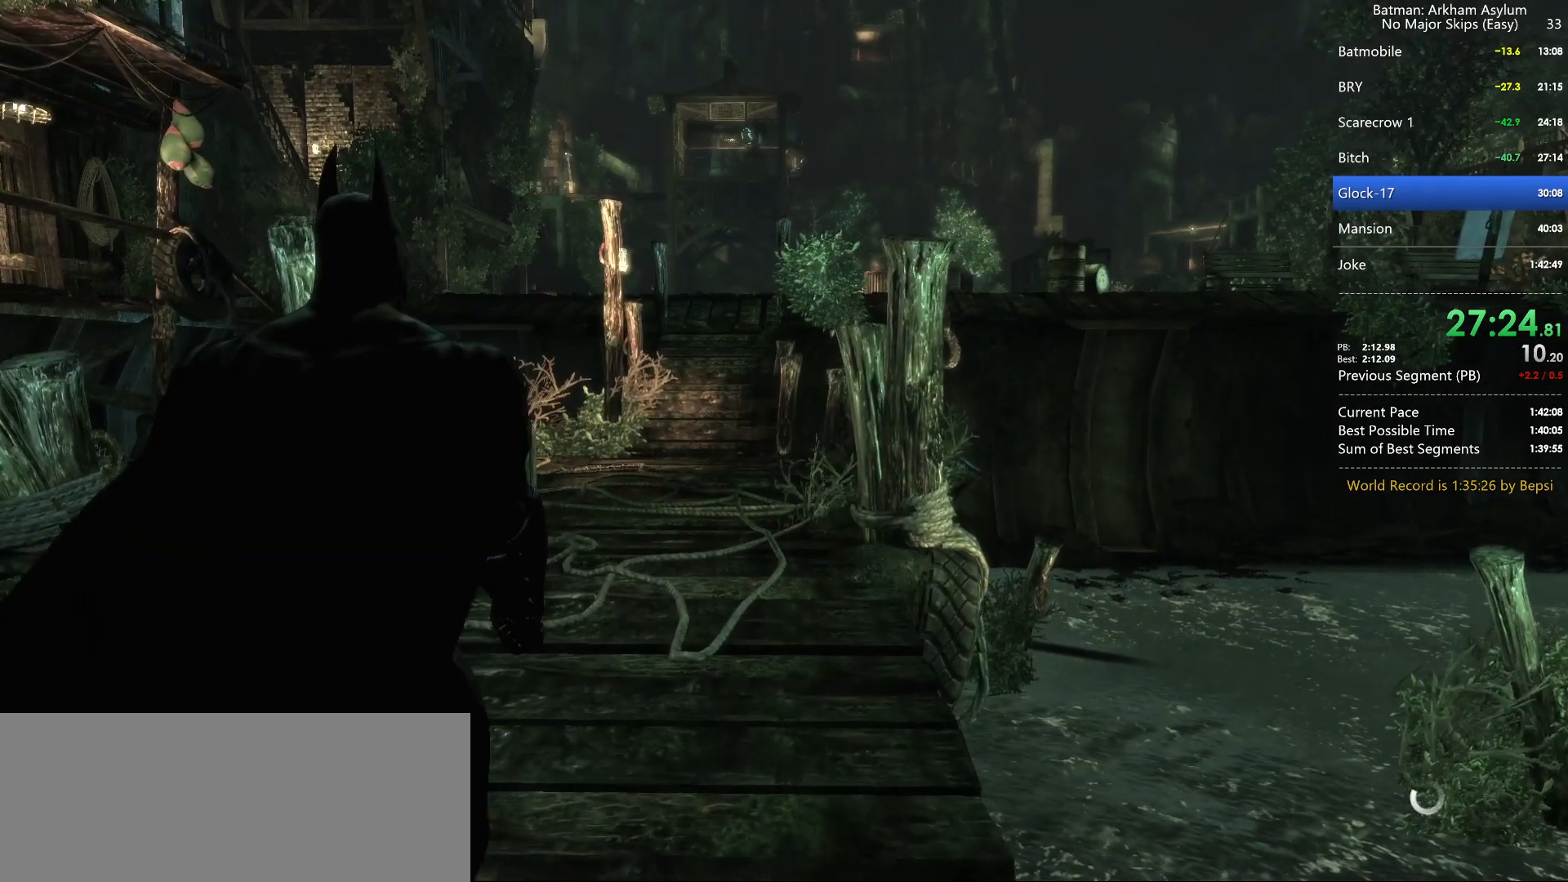
{"keys": ["cross"], "mouse": [], "events": [[17, "circle", "down"], [117, "circle", "up"], [200, "circle", "down"], [300, "circle", "up"], [367, "circle", "down"], [450, "circle", "up"]]}
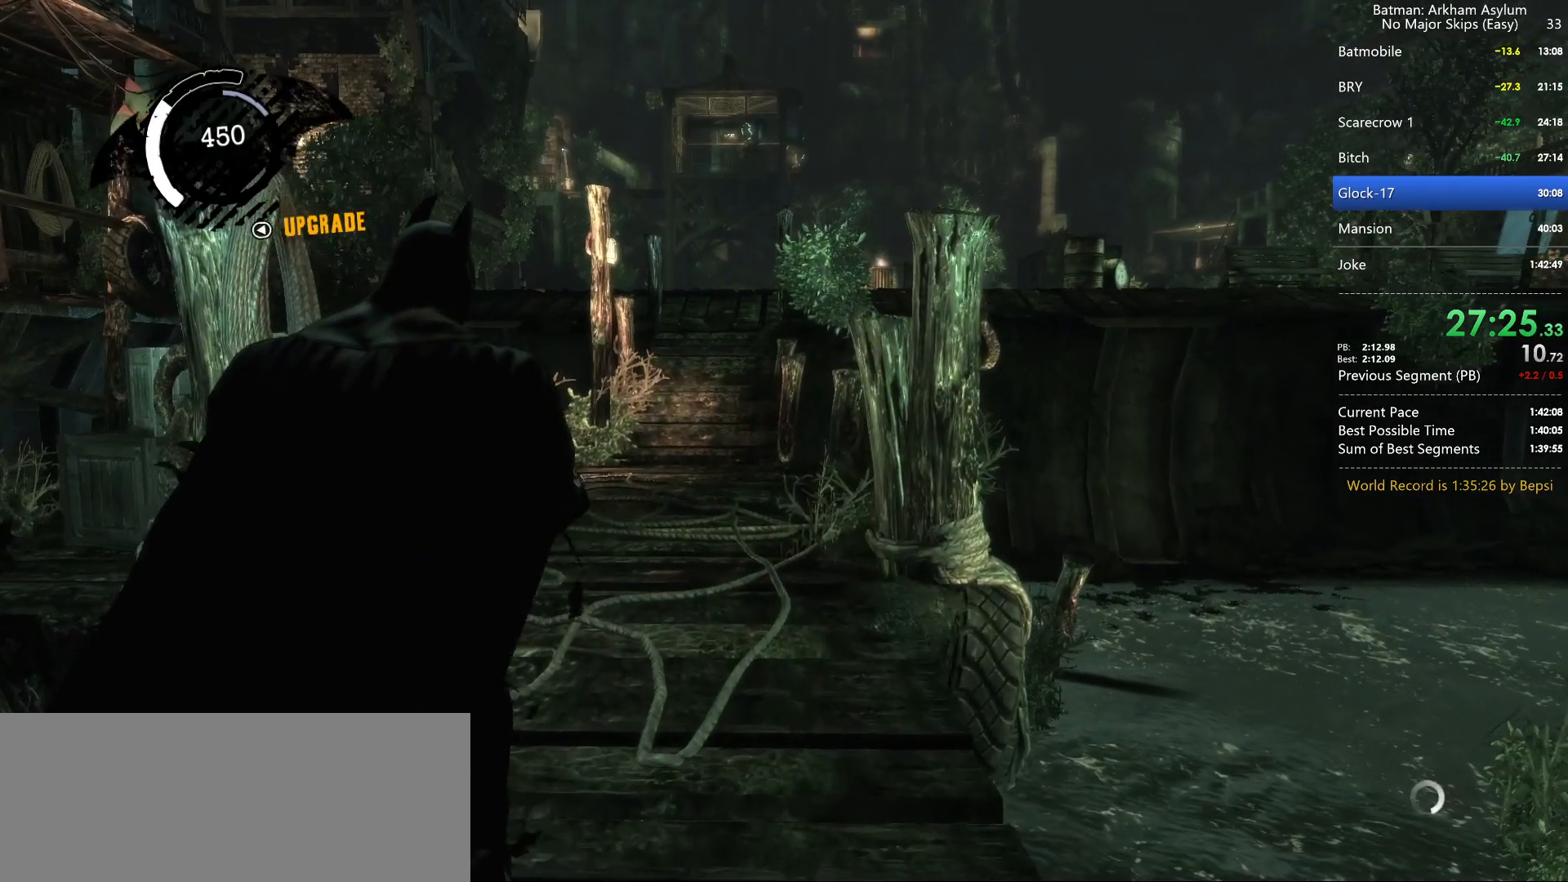
{"keys": ["cross"], "mouse": [], "events": [[33, "circle", "down"], [150, "circle", "up"], [217, "circle", "down"], [317, "circle", "up"], [400, "circle", "down"], [483, "circle", "up"]]}
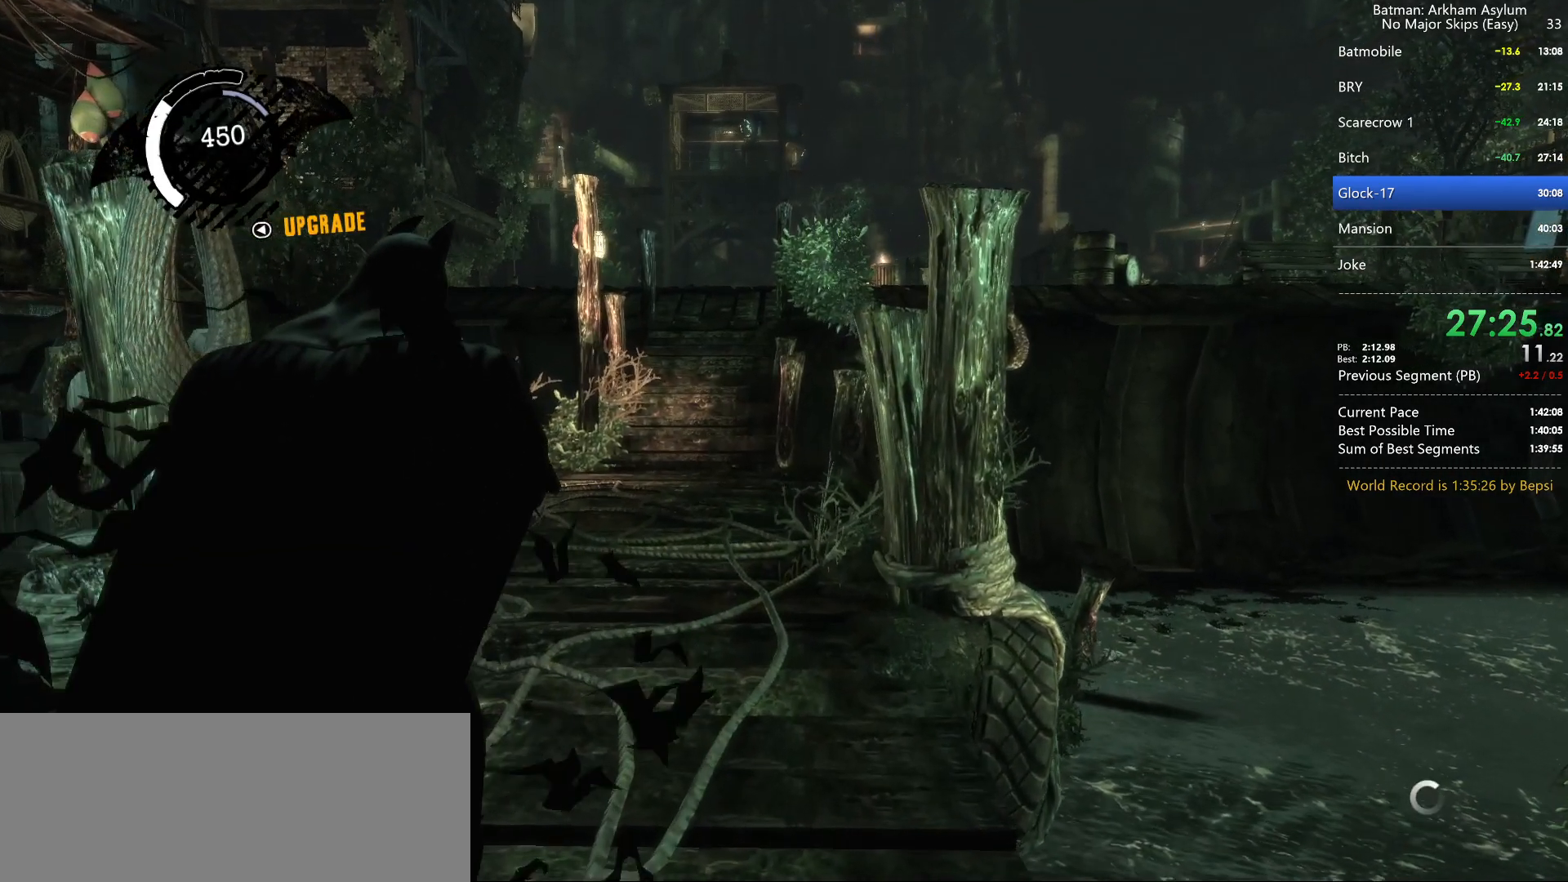
{"keys": ["circle", "cross"], "mouse": [], "events": [[100, "circle", "down"], [167, "circle", "up"], [267, "circle", "down"], [333, "circle", "up"], [433, "circle", "down"]]}
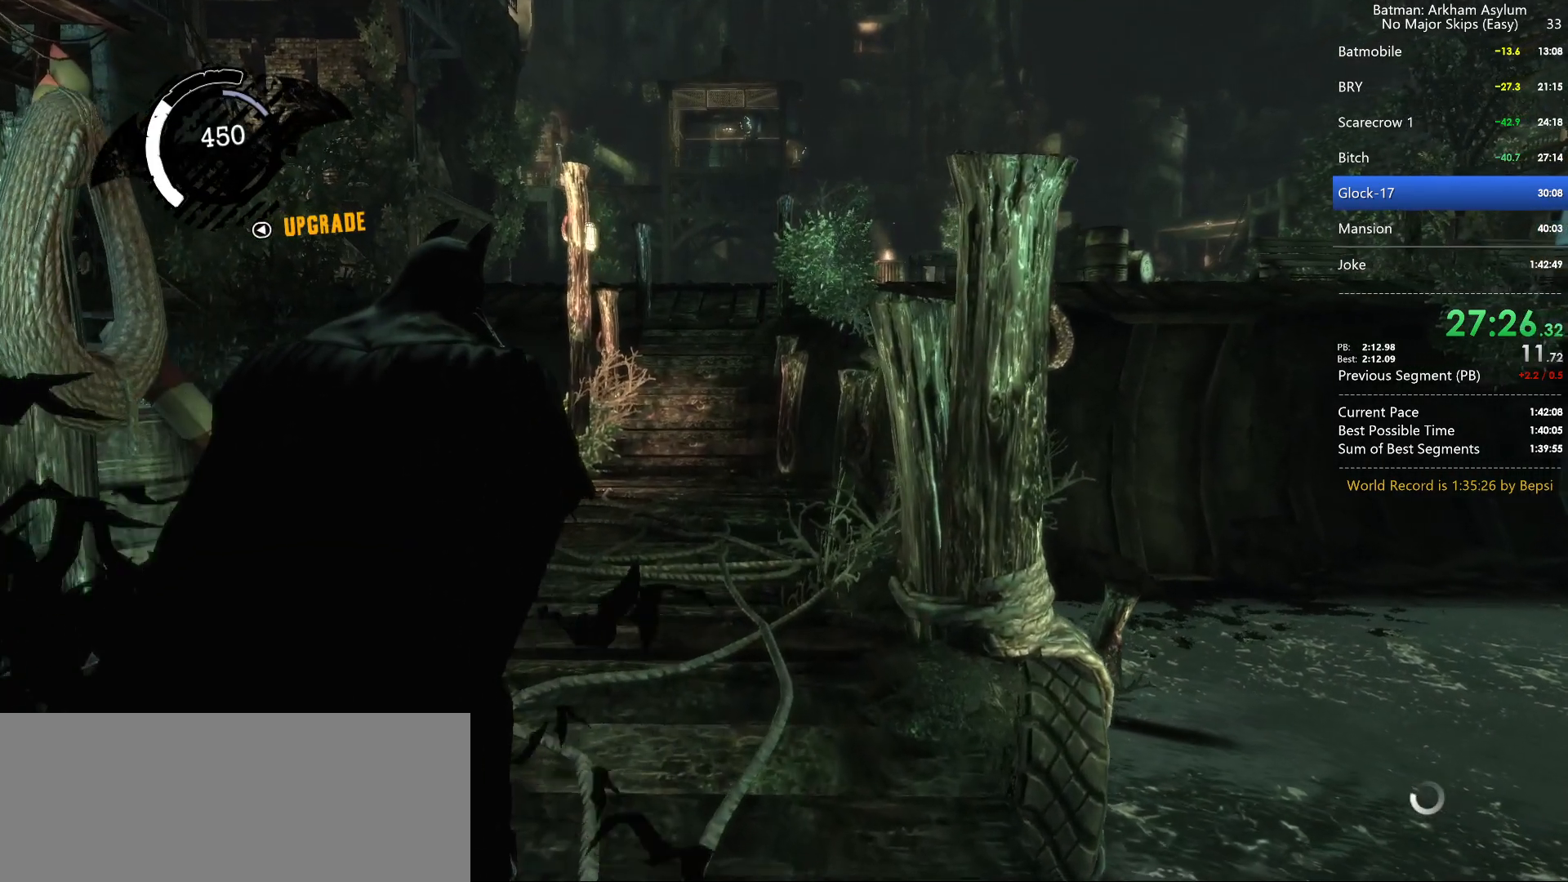
{"keys": ["cross"], "mouse": [], "events": [[17, "circle", "up"], [83, "circle", "down"], [183, "circle", "up"], [250, "circle", "down"], [333, "circle", "up"], [417, "circle", "down"], [483, "circle", "up"]]}
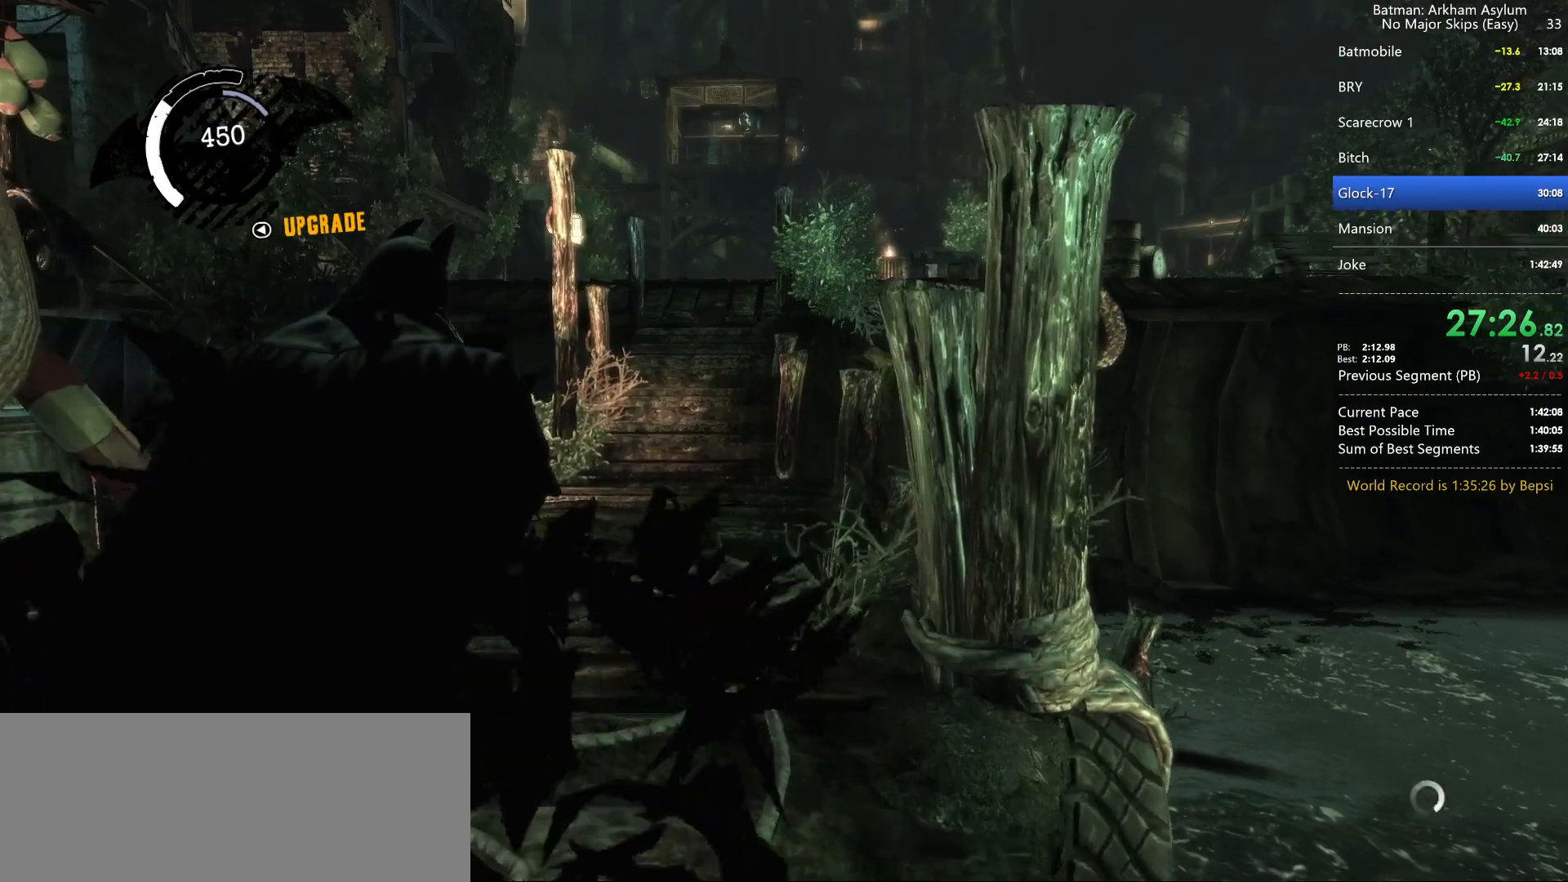
{"keys": ["cross"], "mouse": [], "events": [[67, "circle", "down"], [150, "circle", "up"], [233, "circle", "down"], [300, "circle", "up"], [383, "circle", "down"], [433, "circle", "up"]]}
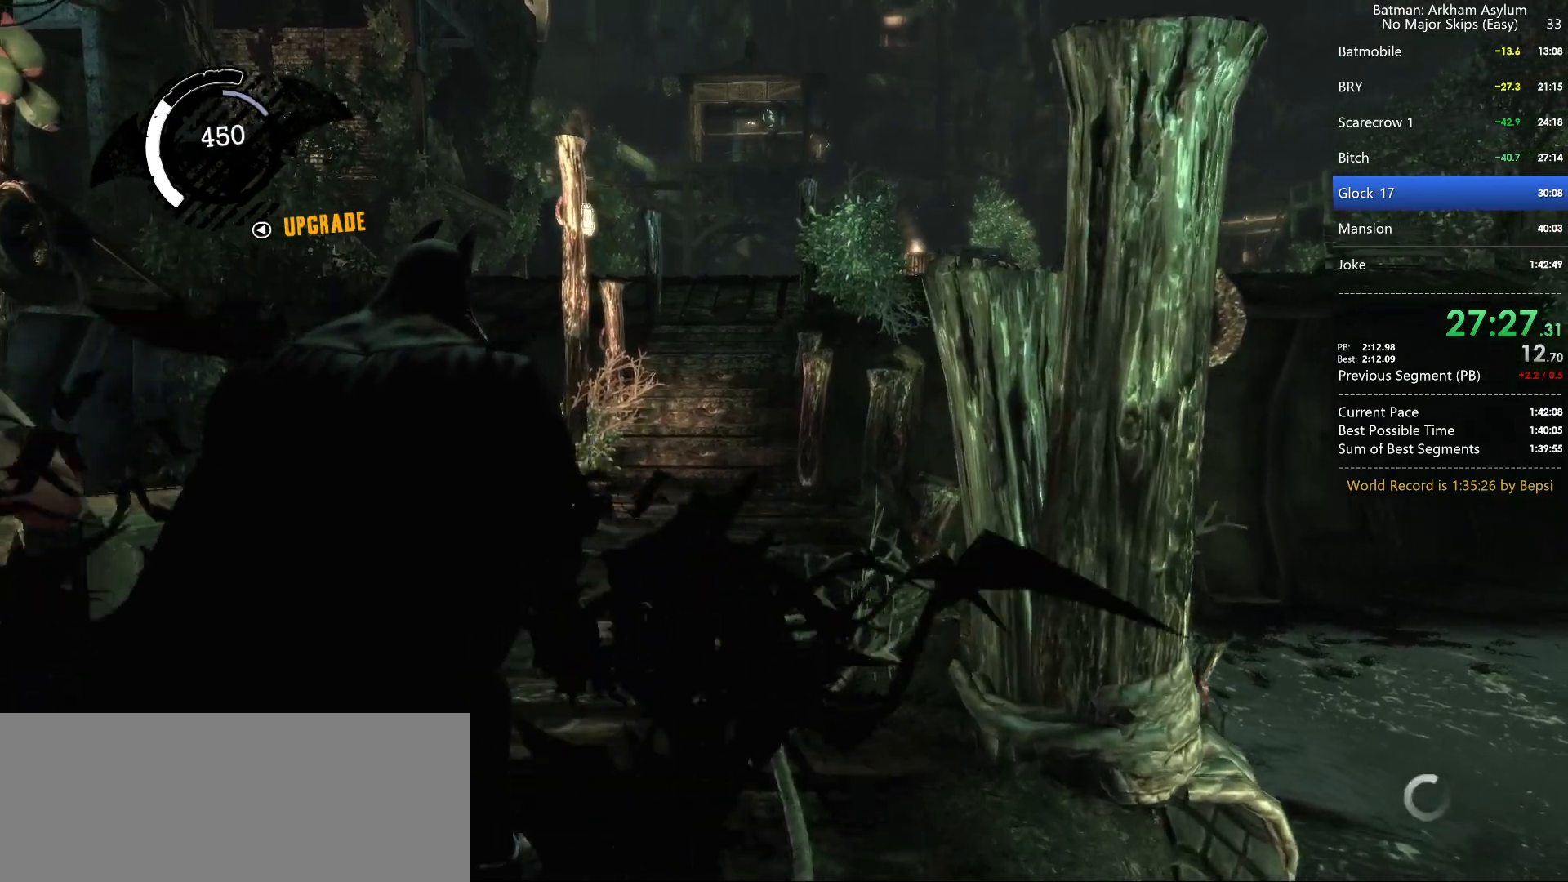
{"keys": ["circle", "cross"], "mouse": [], "events": [[17, "circle", "down"], [100, "circle", "up"], [183, "circle", "down"], [267, "circle", "up"], [350, "circle", "down"], [383, "circle", "up"], [433, "circle", "down"]]}
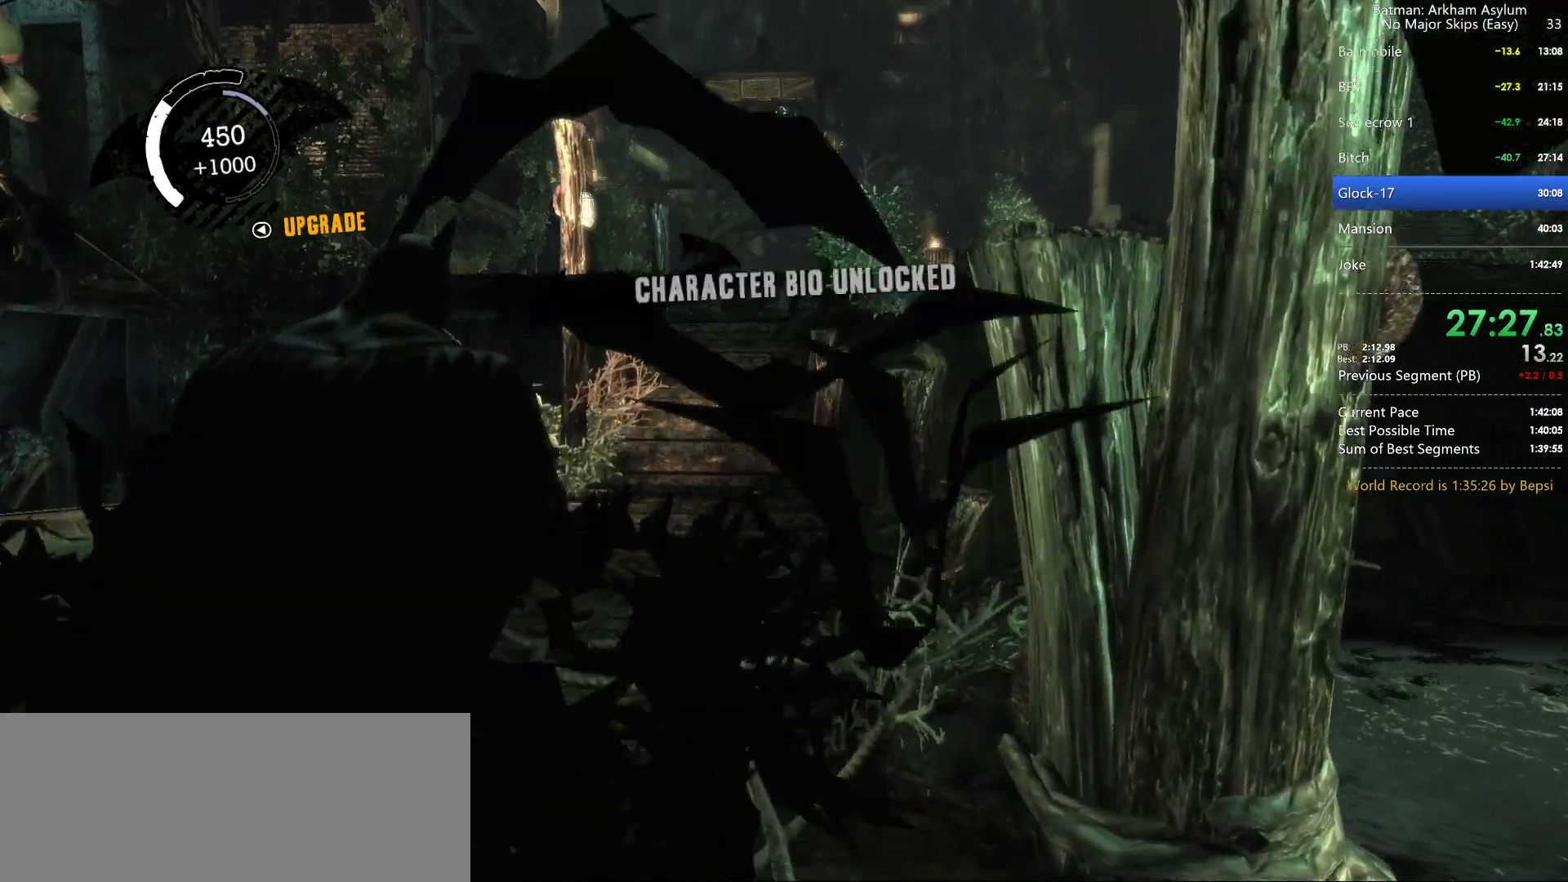
{"keys": ["cross"], "mouse": [], "events": [[250, "circle", "up"]]}
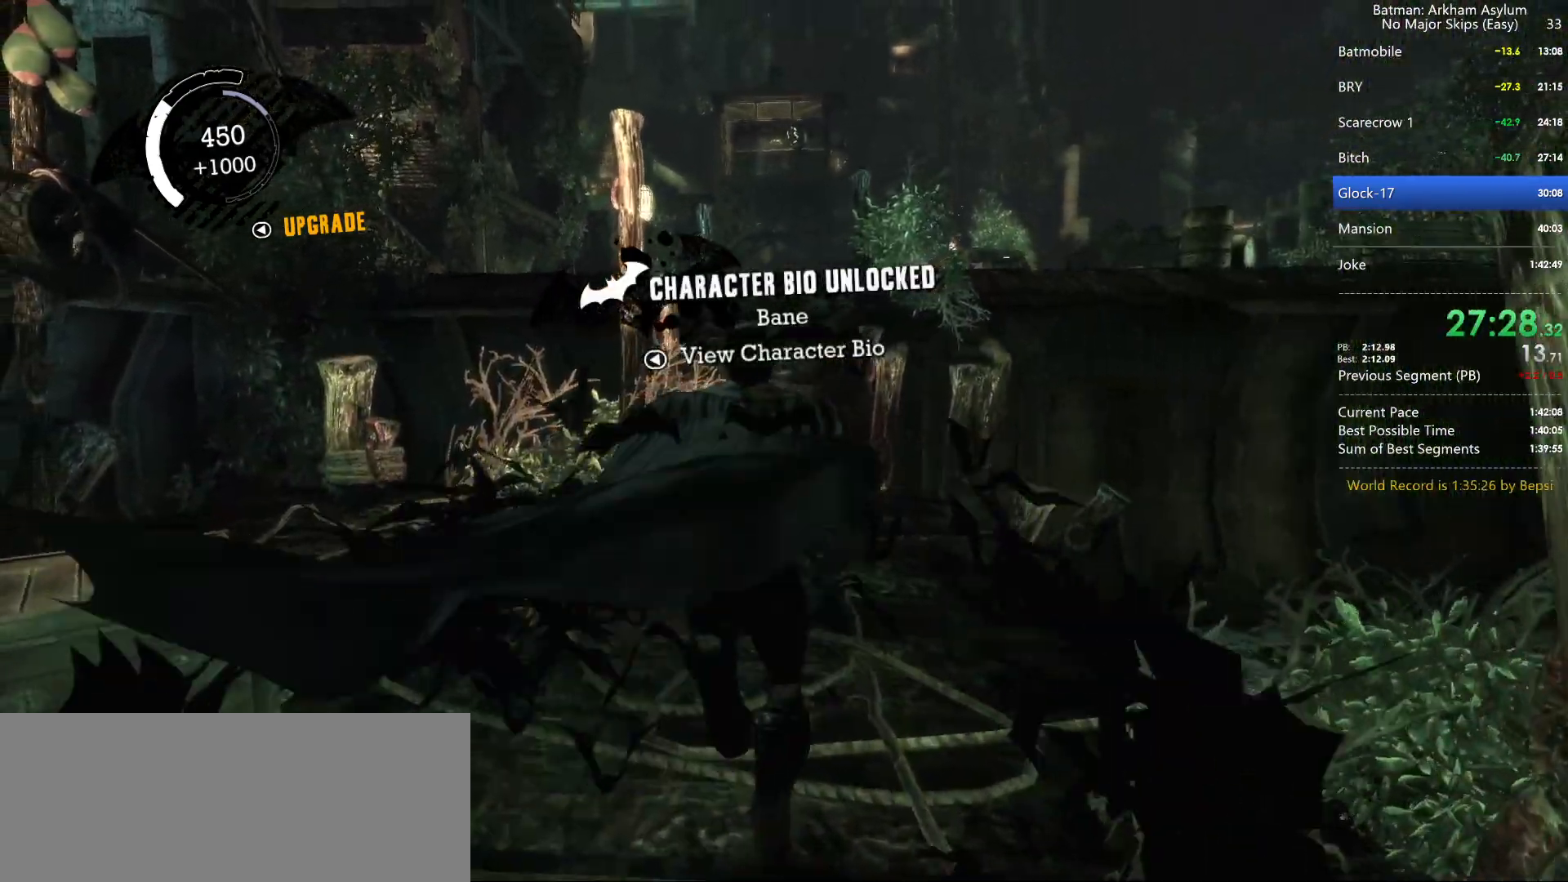
{"keys": ["cross"], "mouse": [], "events": []}
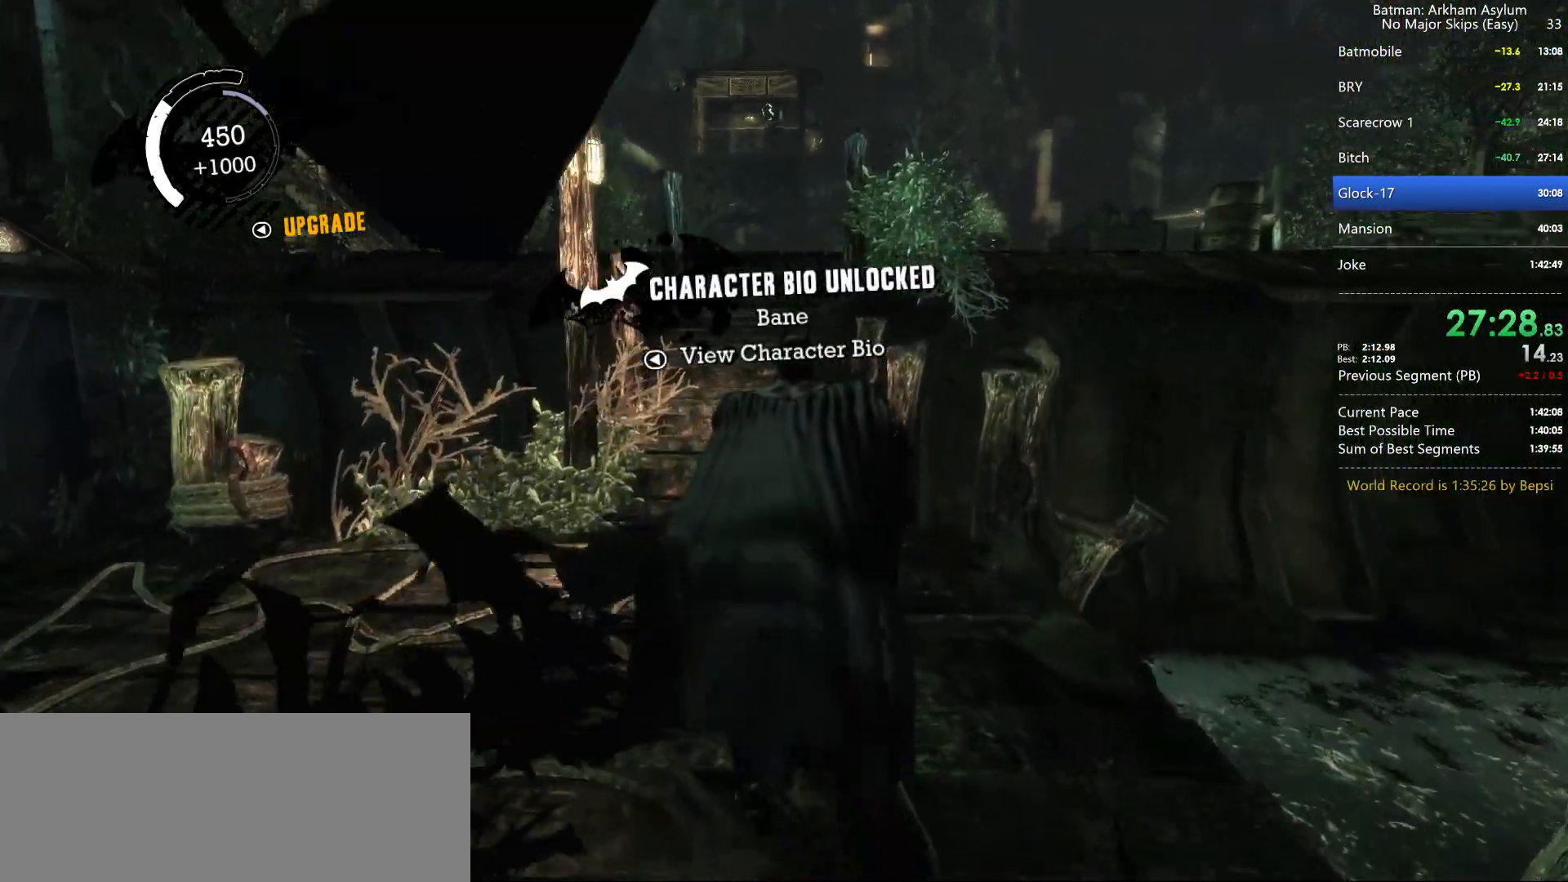
{"keys": ["cross"], "mouse": [], "events": []}
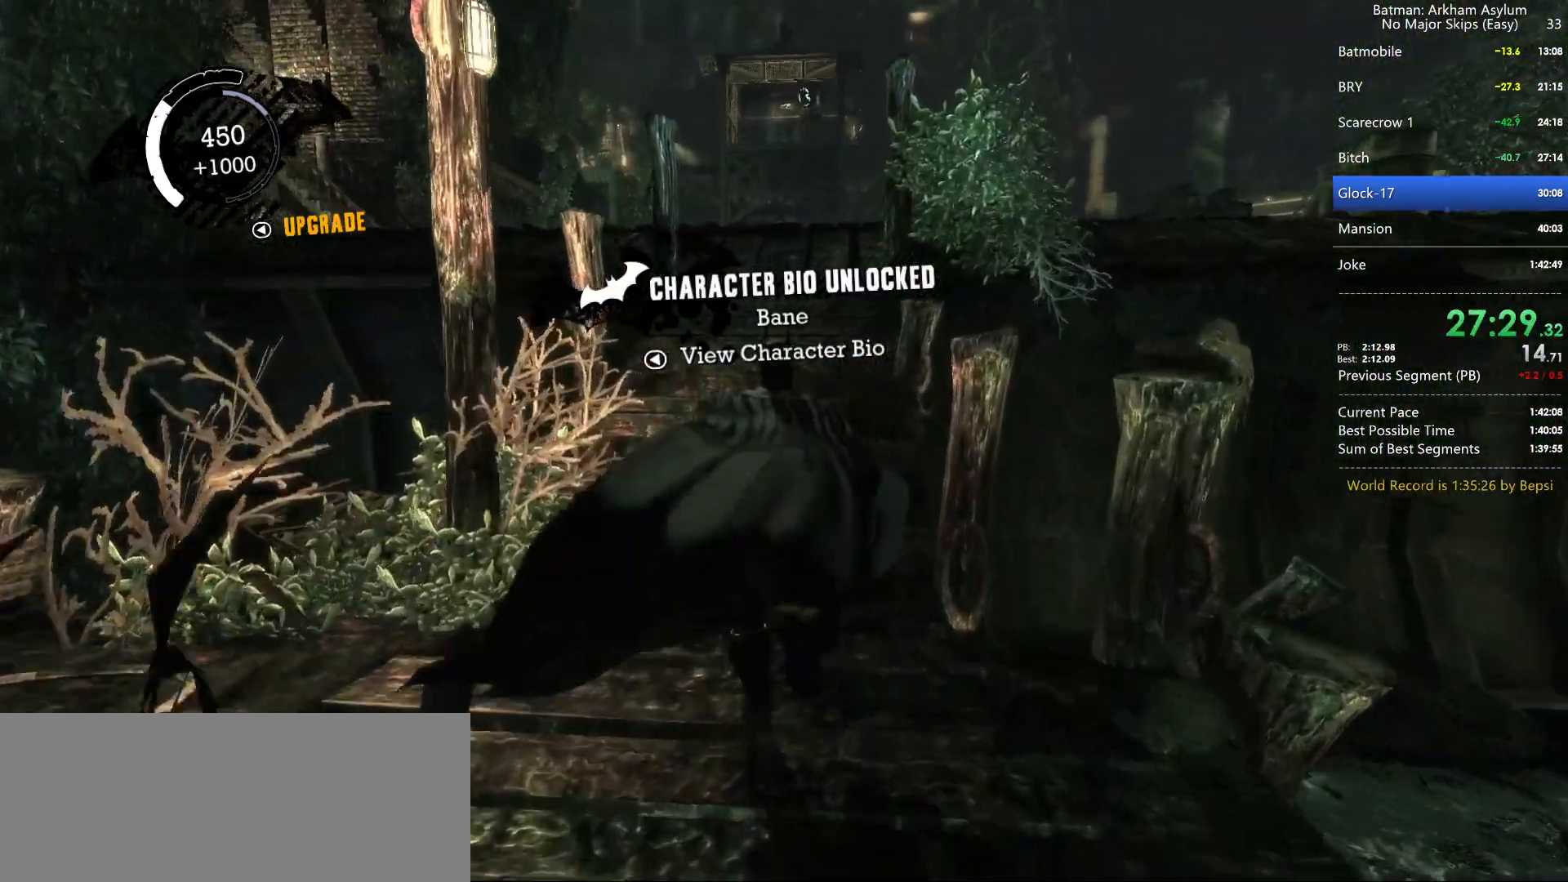
{"keys": ["cross"], "mouse": [], "events": []}